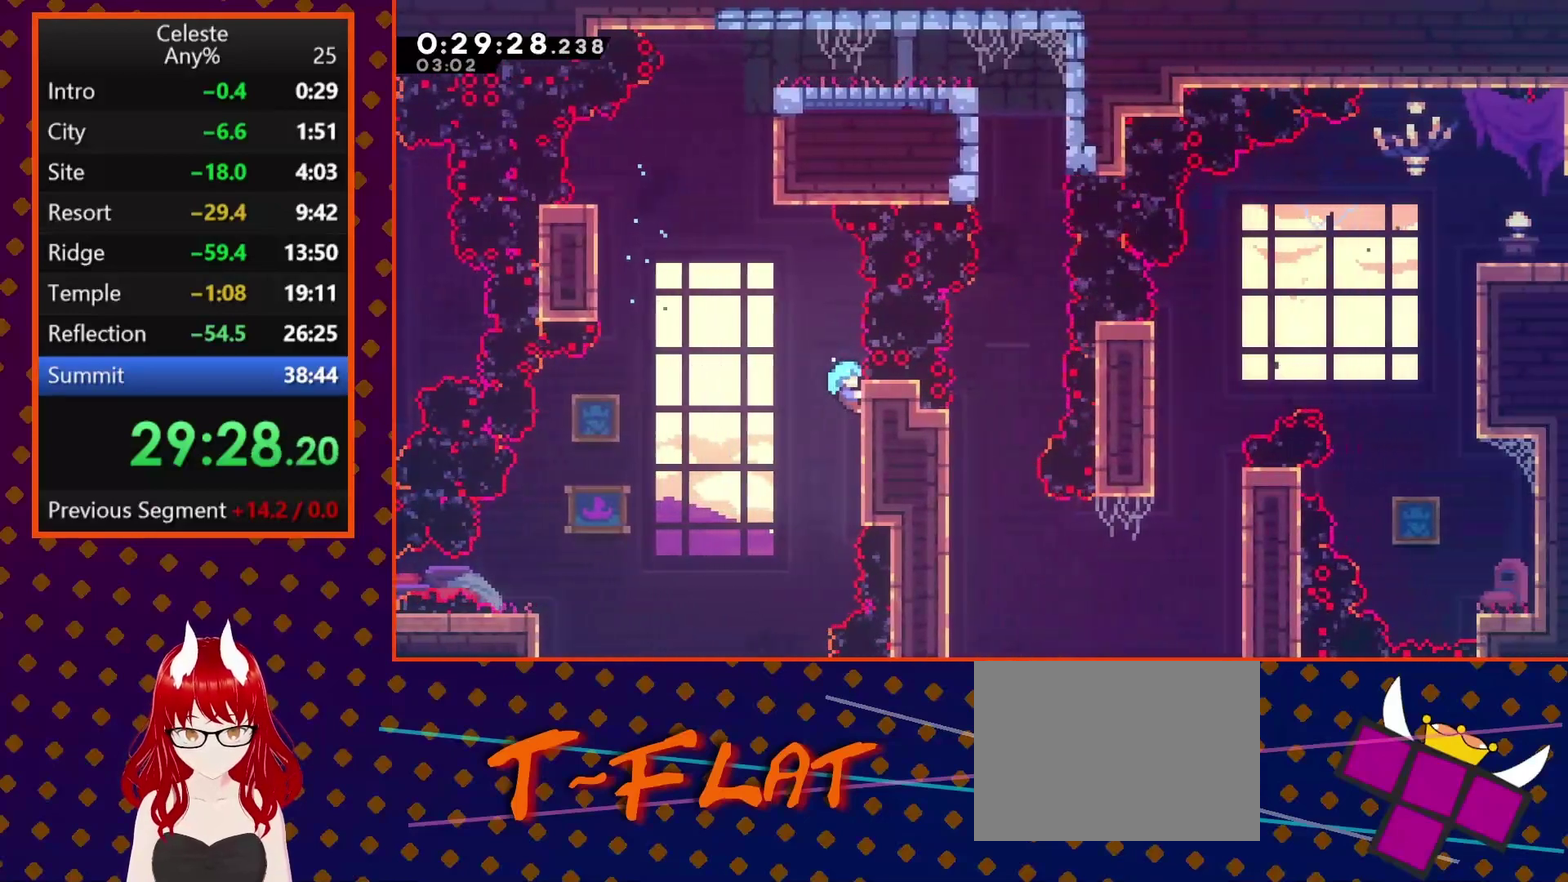
Gameplay with a controller (PlayStation layout); each line is a JSON object with the inputs held at the frame after it. "events" lists button and stick changes between this image and that frame as [ms after this image, input, new state], when the widget could be followed in between. Not read: L3 R3 right_stick.
{"buttons": ["CROSS", "DPAD_LEFT"], "left_stick": "center", "events": [[367, "R2", "up"], [467, "CROSS", "down"], [467, "DPAD_LEFT", "down"]]}
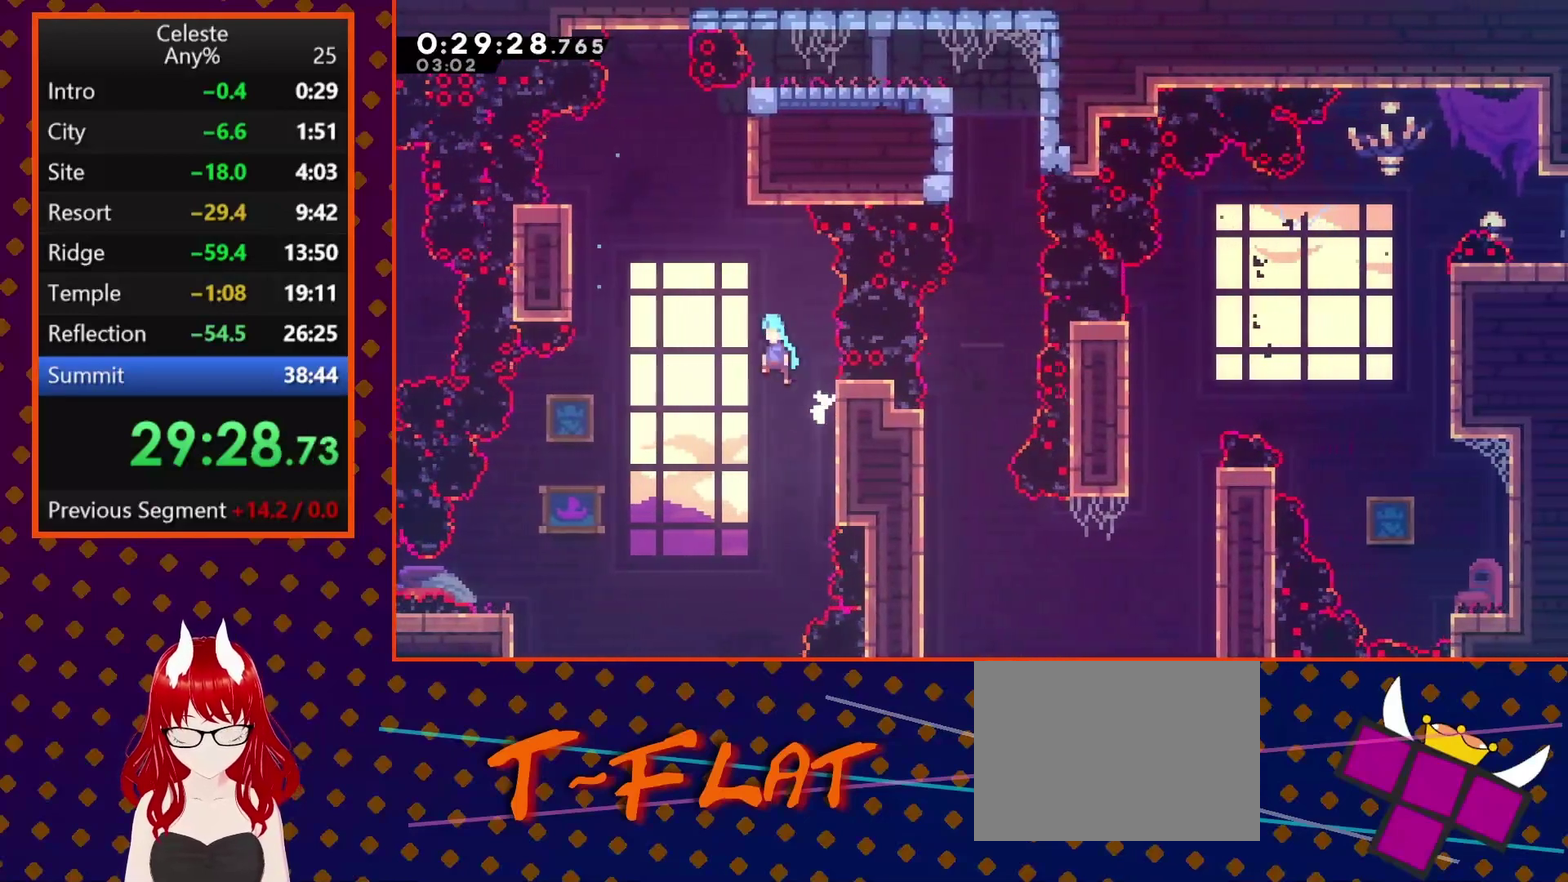
{"buttons": ["DPAD_LEFT"], "left_stick": "center", "events": [[300, "CROSS", "up"]]}
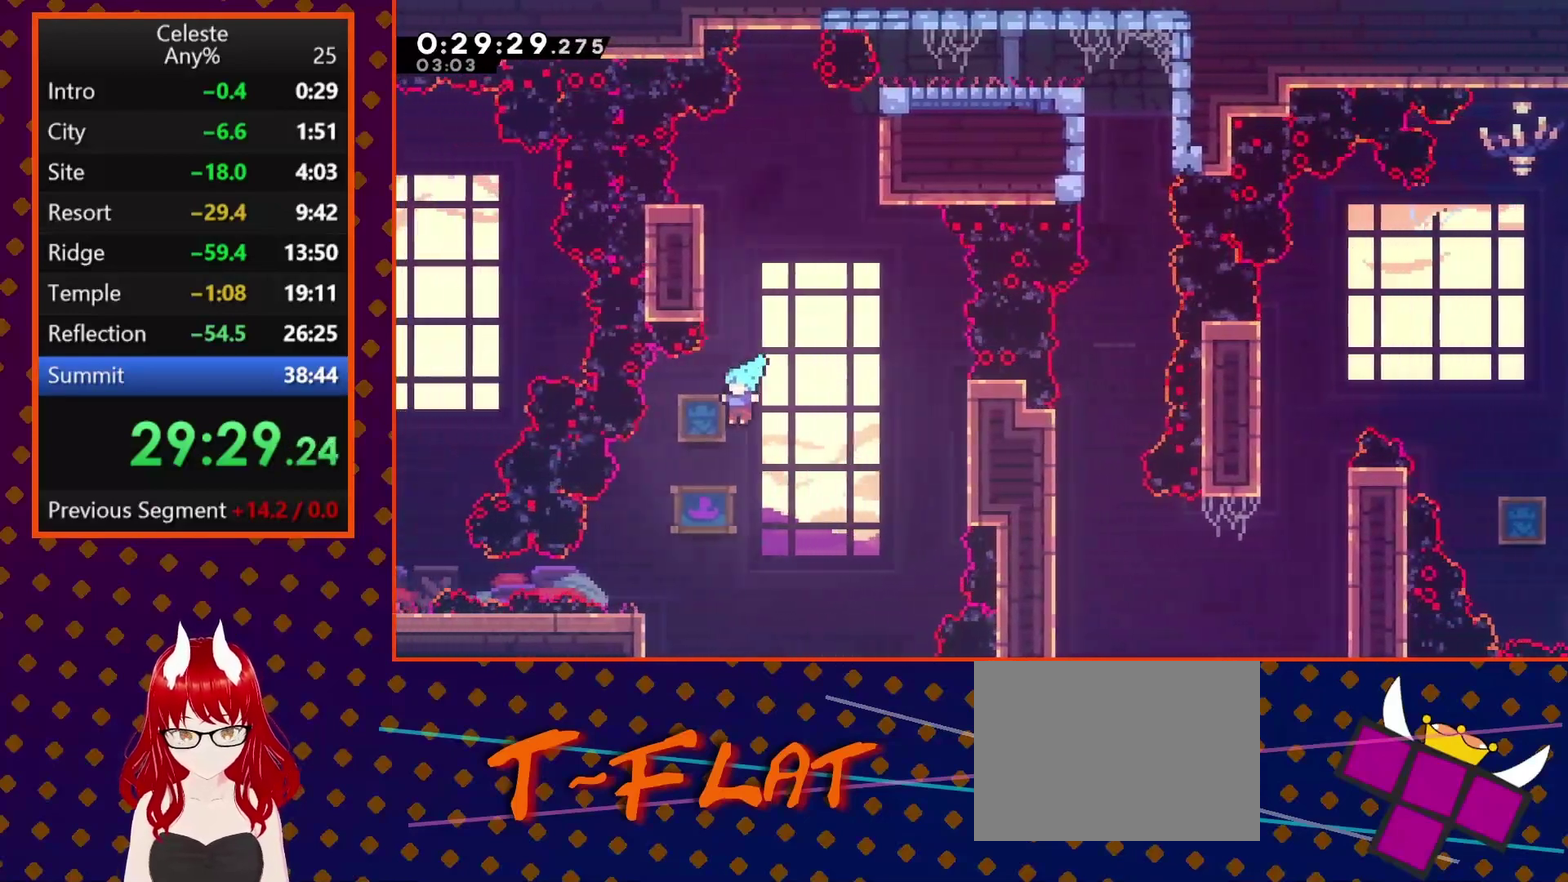
{"buttons": ["CROSS", "DPAD_RIGHT"], "left_stick": "center", "events": [[333, "DPAD_LEFT", "up"], [467, "CROSS", "down"], [467, "DPAD_RIGHT", "down"]]}
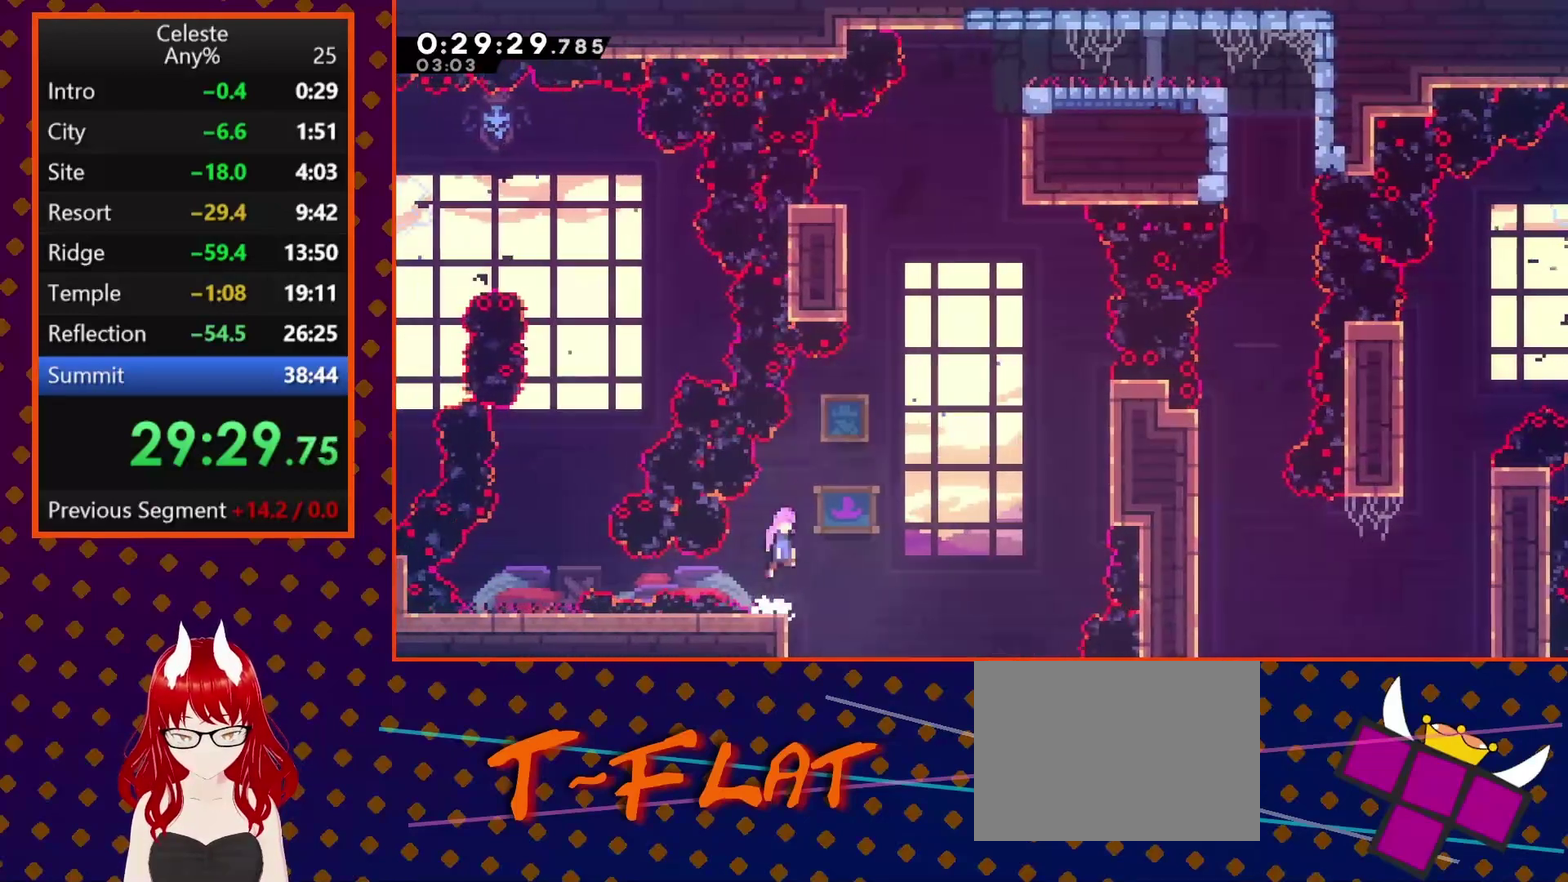
{"buttons": ["SQUARE", "DPAD_UP"], "left_stick": "center", "events": [[167, "CROSS", "up"], [267, "DPAD_RIGHT", "up"], [267, "DPAD_UP", "down"], [333, "SQUARE", "down"]]}
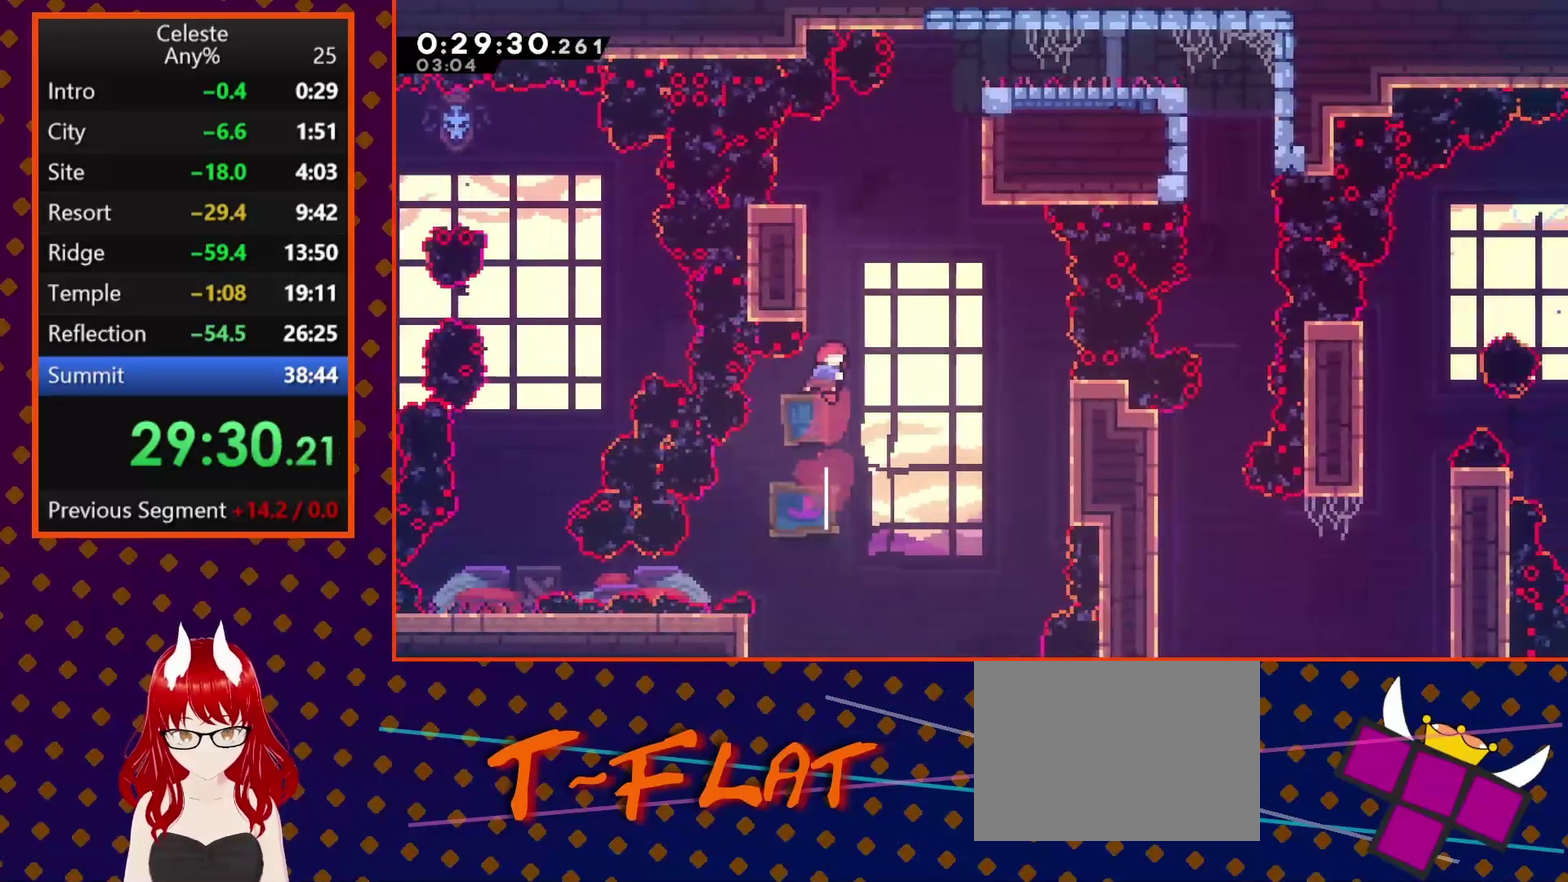
{"buttons": ["R2", "DPAD_RIGHT"], "left_stick": "center", "events": [[33, "SQUARE", "up"], [133, "CROSS", "down"], [233, "DPAD_RIGHT", "down"], [233, "DPAD_UP", "up"], [433, "CROSS", "up"], [467, "R2", "down"]]}
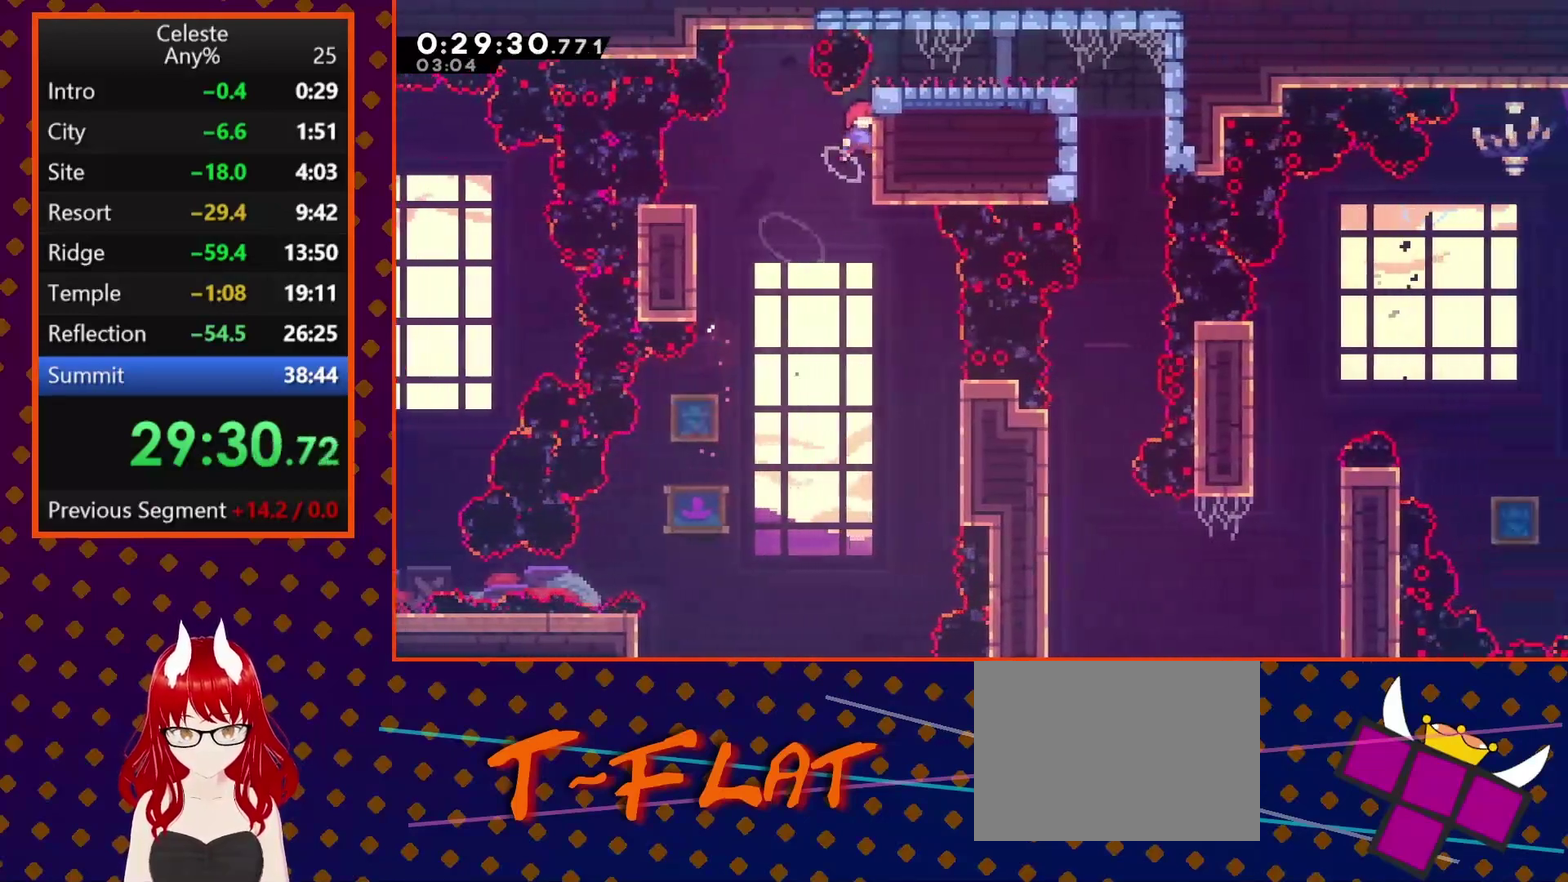
{"buttons": ["R2", "DPAD_UP"], "left_stick": "center", "events": [[167, "DPAD_RIGHT", "up"], [333, "DPAD_UP", "down"]]}
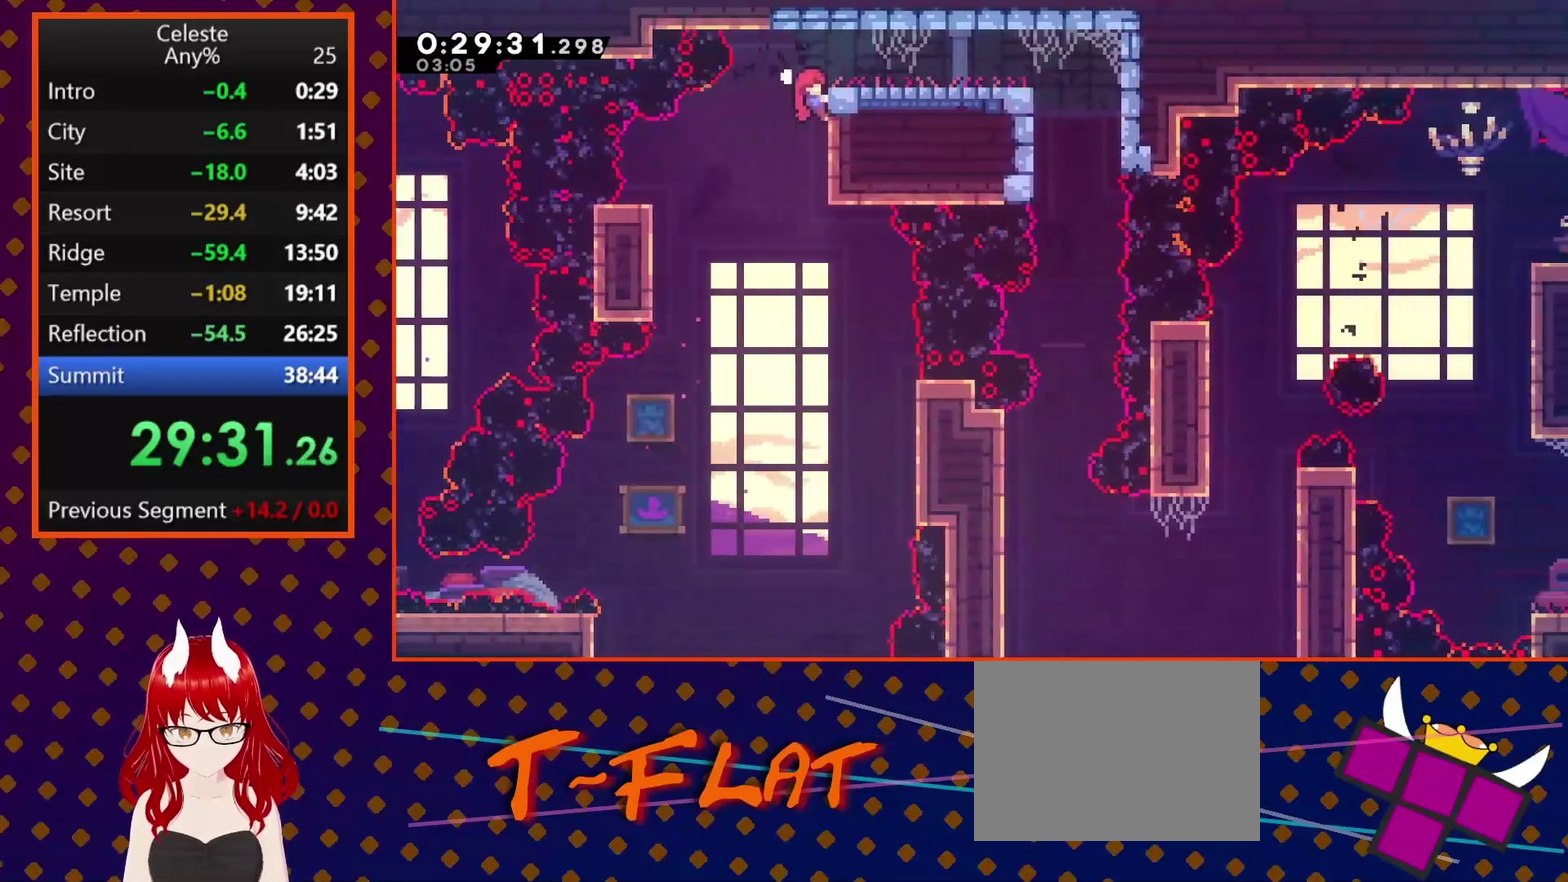
{"buttons": ["SQUARE", "DPAD_RIGHT"], "left_stick": "center", "events": [[167, "DPAD_RIGHT", "down"], [233, "DPAD_UP", "up"], [300, "R2", "up"], [433, "SQUARE", "down"]]}
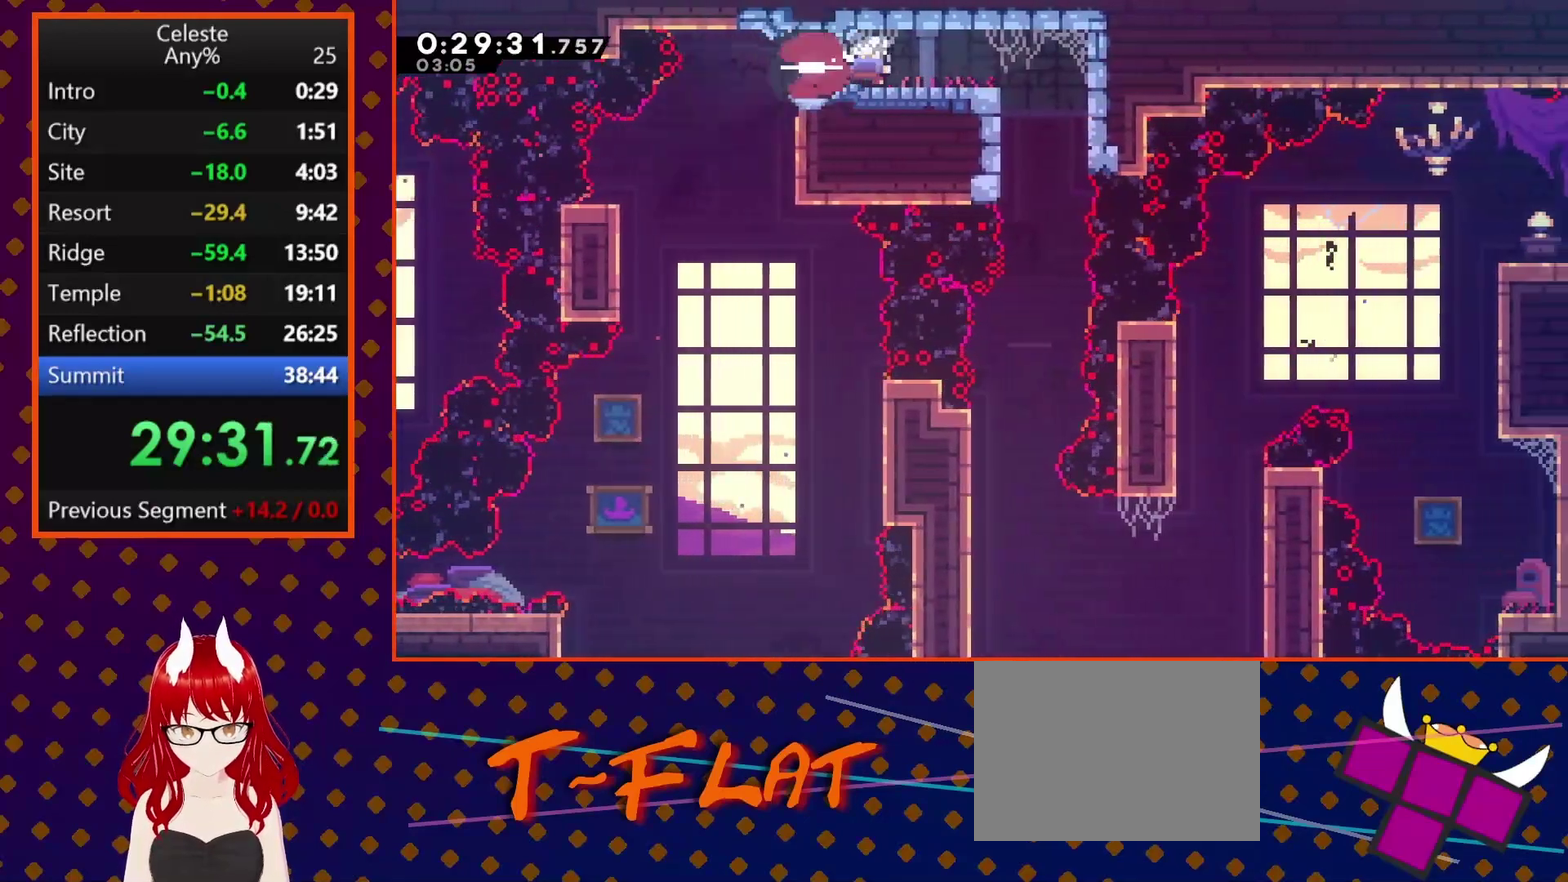
{"buttons": ["DPAD_LEFT"], "left_stick": "center", "events": [[133, "SQUARE", "up"], [300, "DPAD_RIGHT", "up"], [400, "DPAD_LEFT", "down"]]}
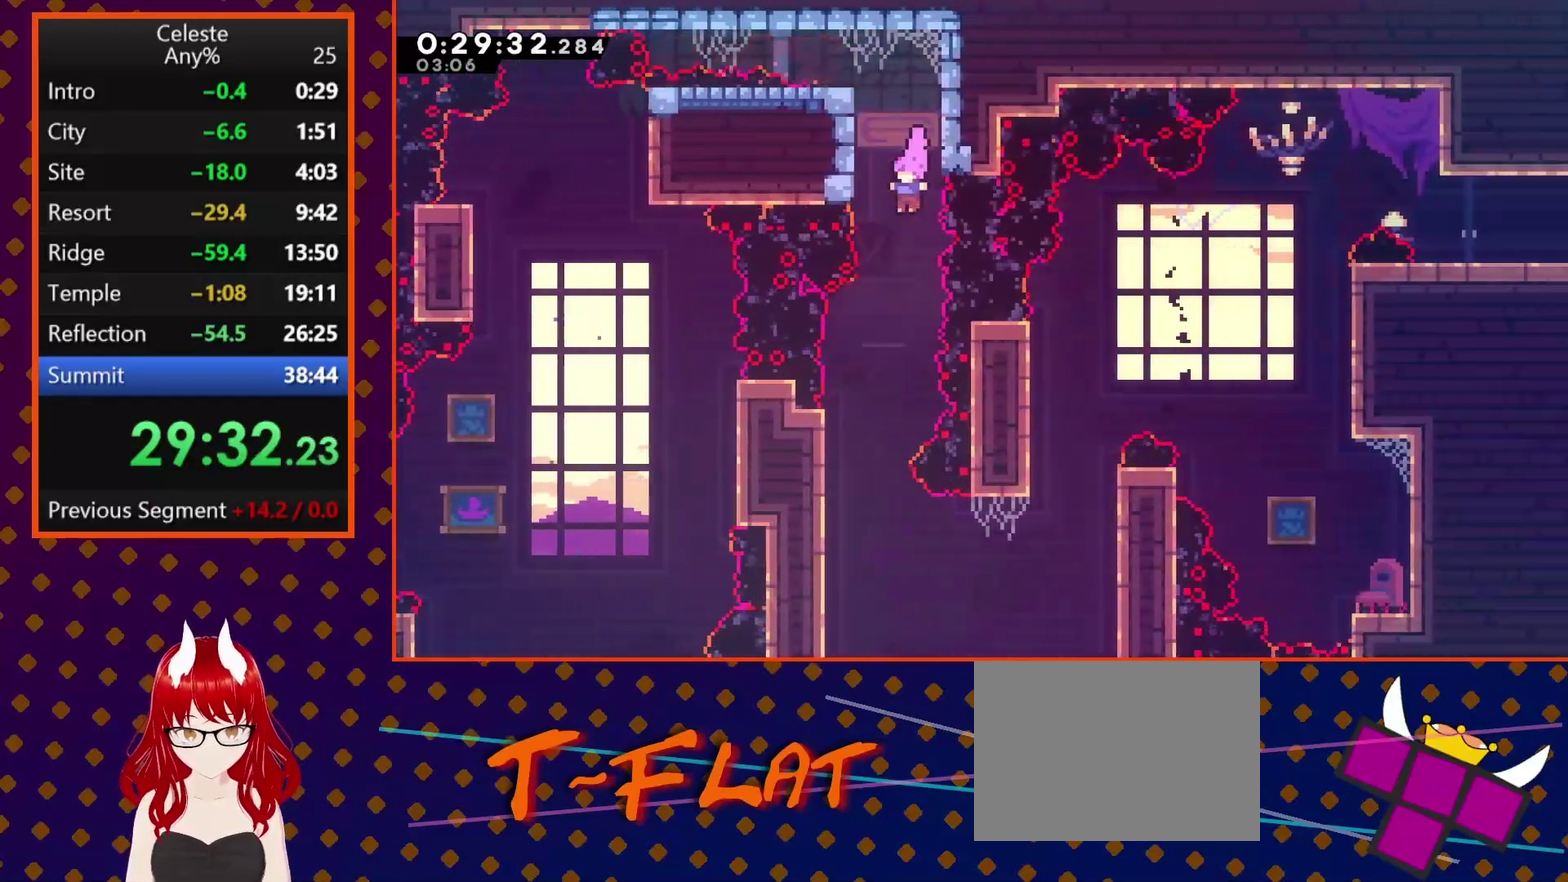
{"buttons": [], "left_stick": "center", "events": [[100, "DPAD_LEFT", "up"]]}
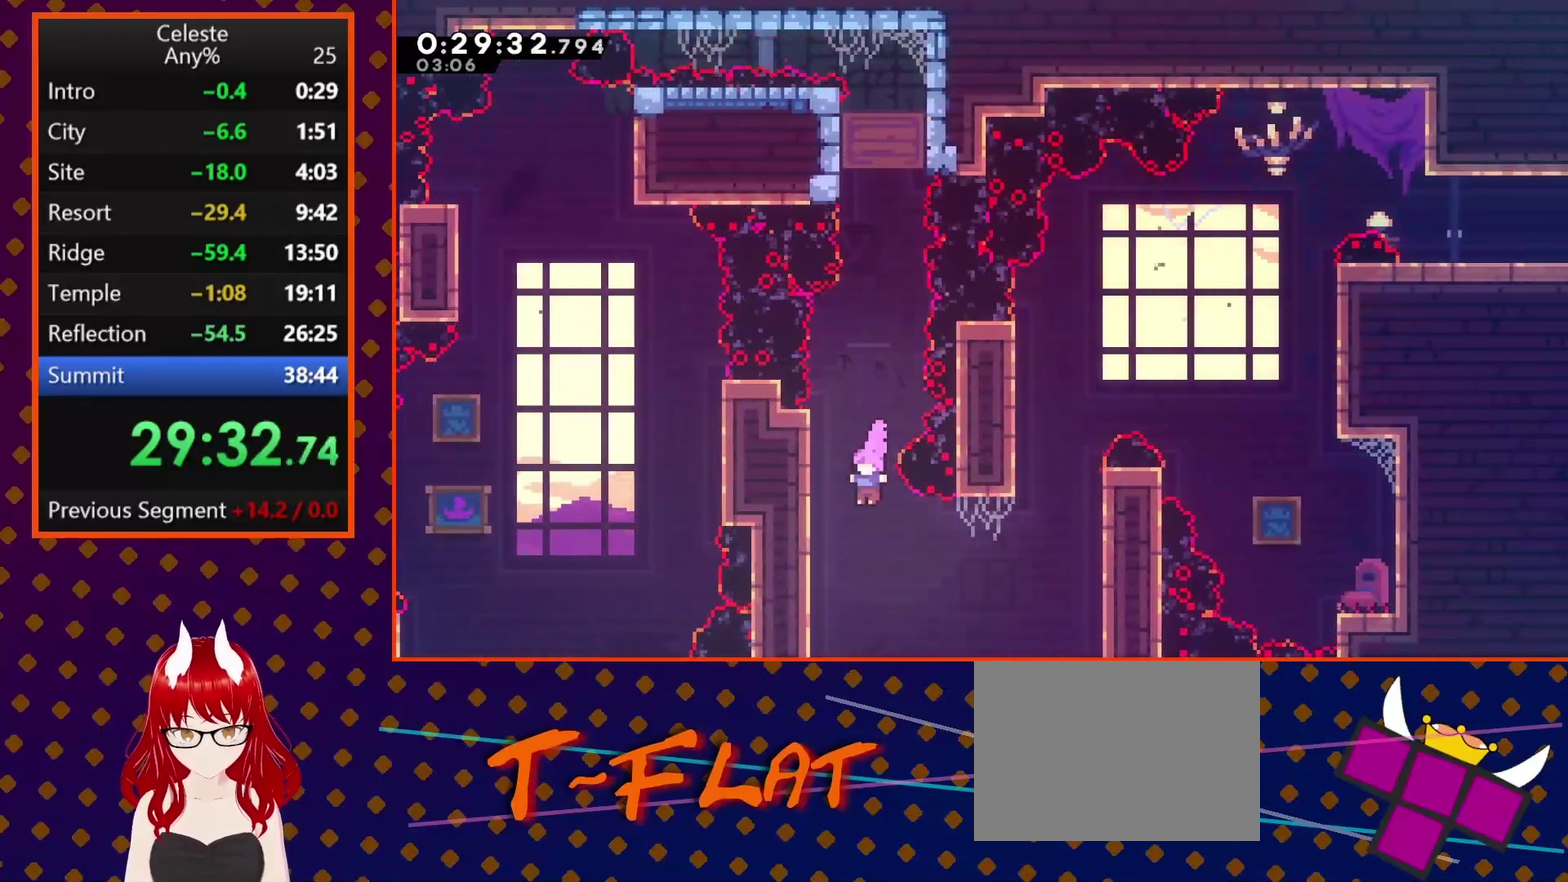
{"buttons": ["CROSS", "DPAD_RIGHT"], "left_stick": "center", "events": [[100, "DPAD_LEFT", "down"], [333, "DPAD_UP", "down"], [367, "CROSS", "down"], [367, "DPAD_LEFT", "up"], [400, "DPAD_RIGHT", "down"], [400, "DPAD_UP", "up"]]}
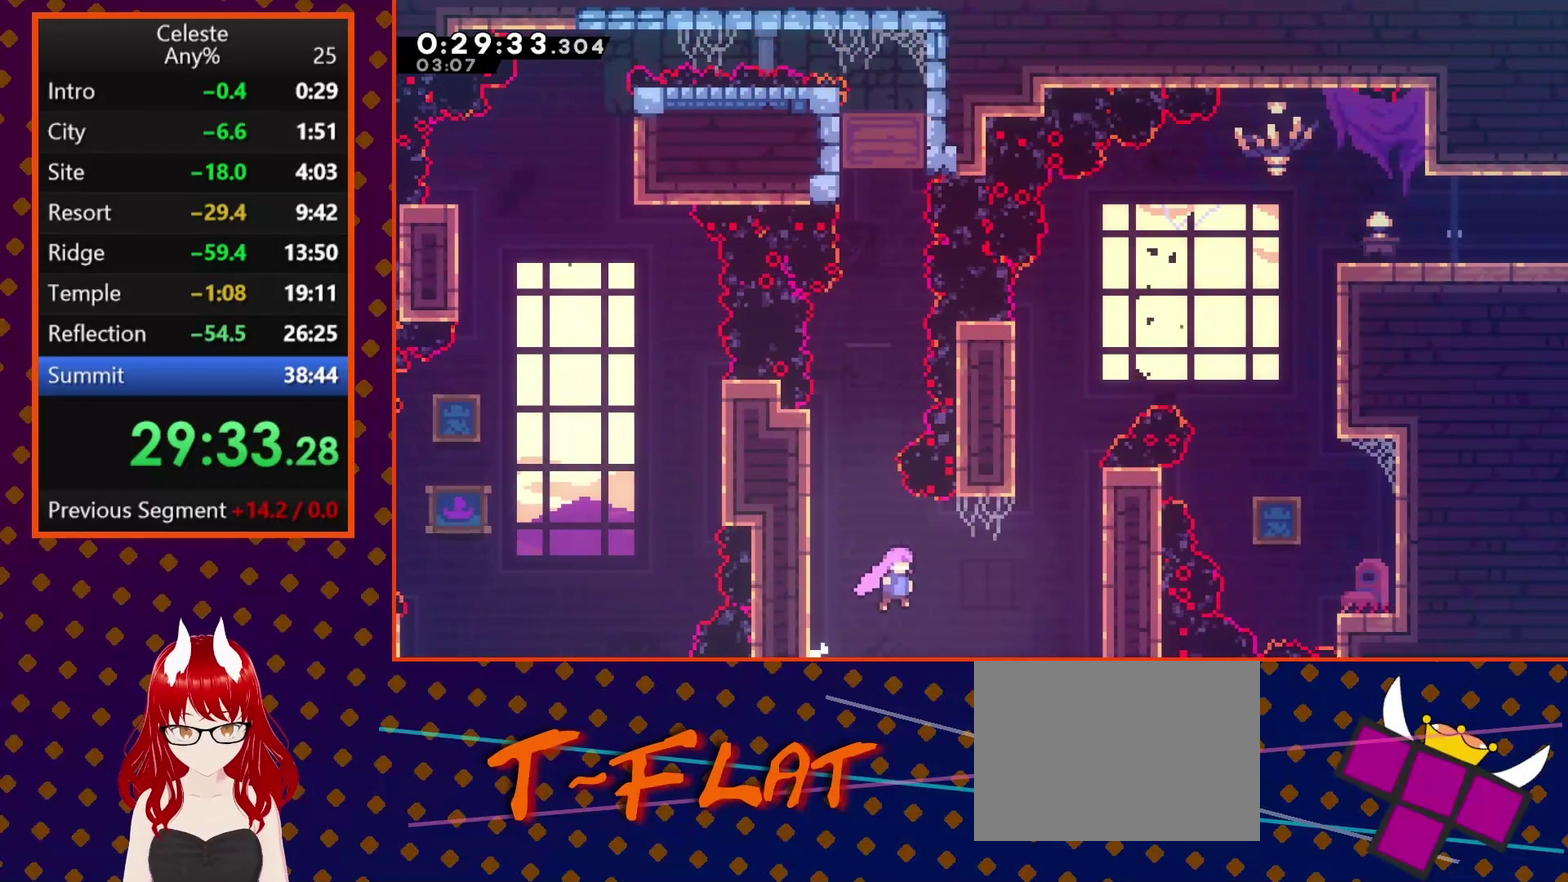
{"buttons": ["SQUARE", "DPAD_UP"], "left_stick": "center", "events": [[367, "CROSS", "up"], [400, "DPAD_UP", "down"], [433, "DPAD_RIGHT", "up"], [467, "SQUARE", "down"]]}
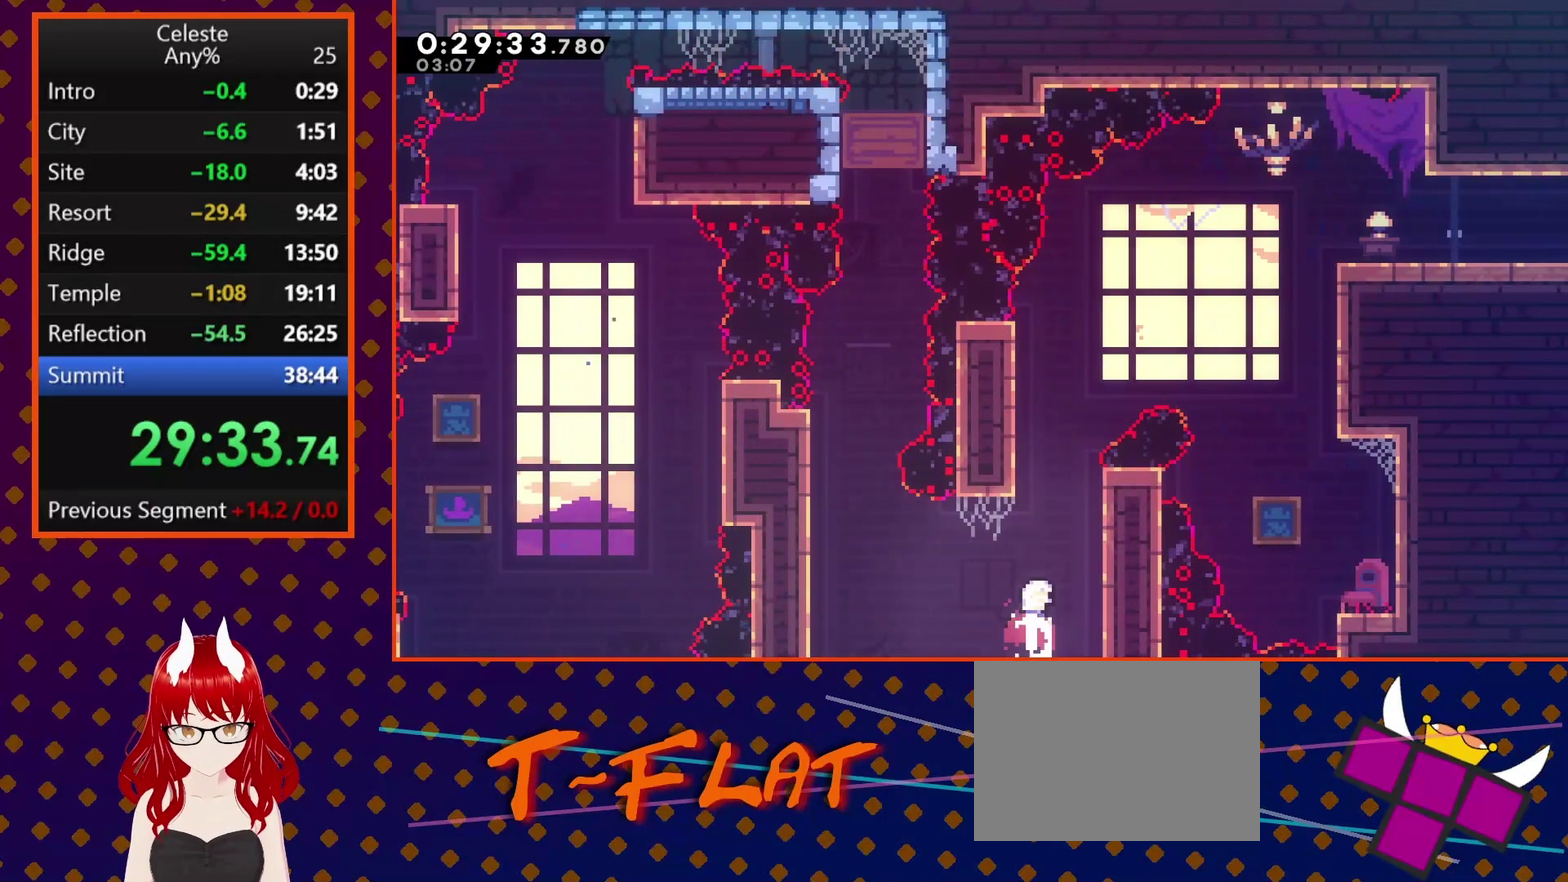
{"buttons": ["CROSS", "SQUARE", "DPAD_RIGHT"], "left_stick": "center", "events": [[167, "DPAD_UP", "up"], [233, "CROSS", "down"], [367, "DPAD_RIGHT", "down"]]}
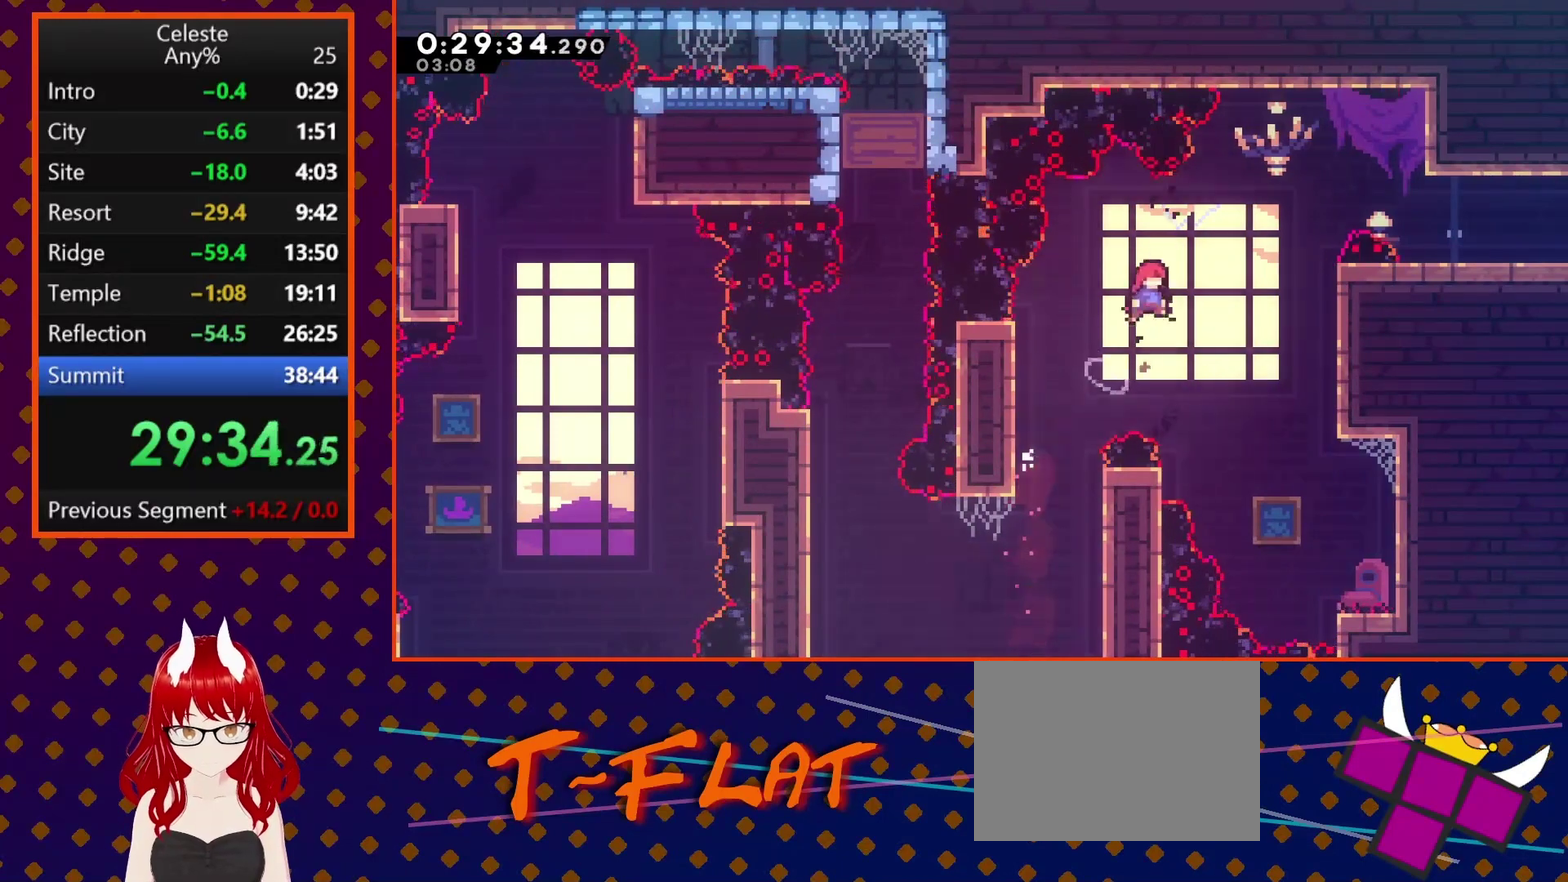
{"buttons": ["DPAD_UP", "DPAD_RIGHT"], "left_stick": "center", "events": [[233, "CROSS", "up"], [300, "SQUARE", "up"], [333, "DPAD_UP", "down"]]}
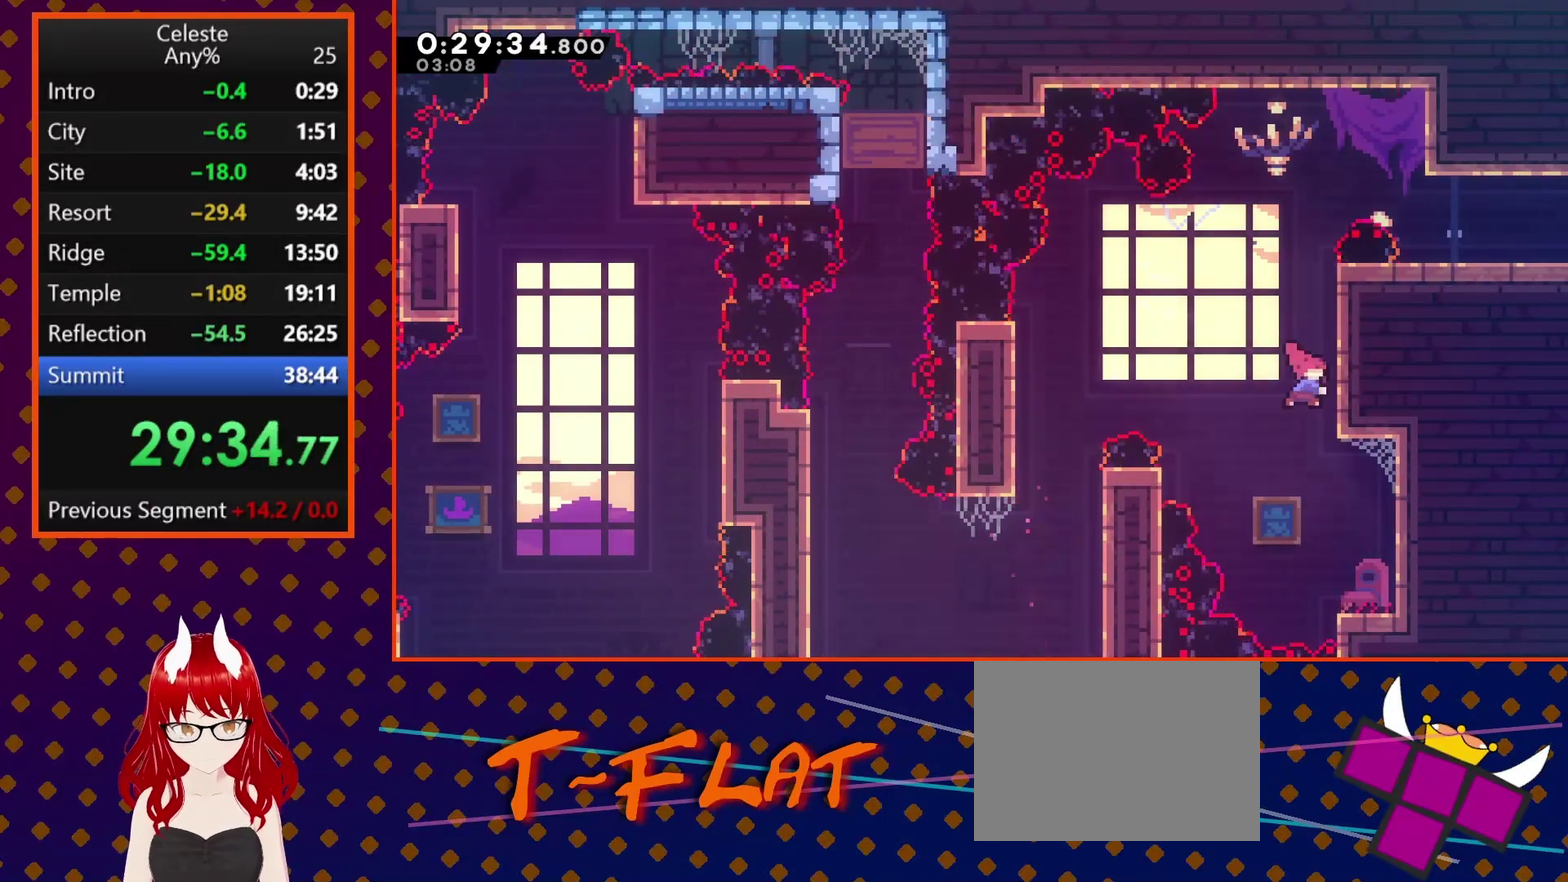
{"buttons": ["DPAD_RIGHT"], "left_stick": "center", "events": [[33, "SQUARE", "down"], [167, "R2", "down"], [167, "SQUARE", "up"], [267, "CROSS", "down"], [333, "DPAD_UP", "up"], [367, "CROSS", "up"], [433, "R2", "up"]]}
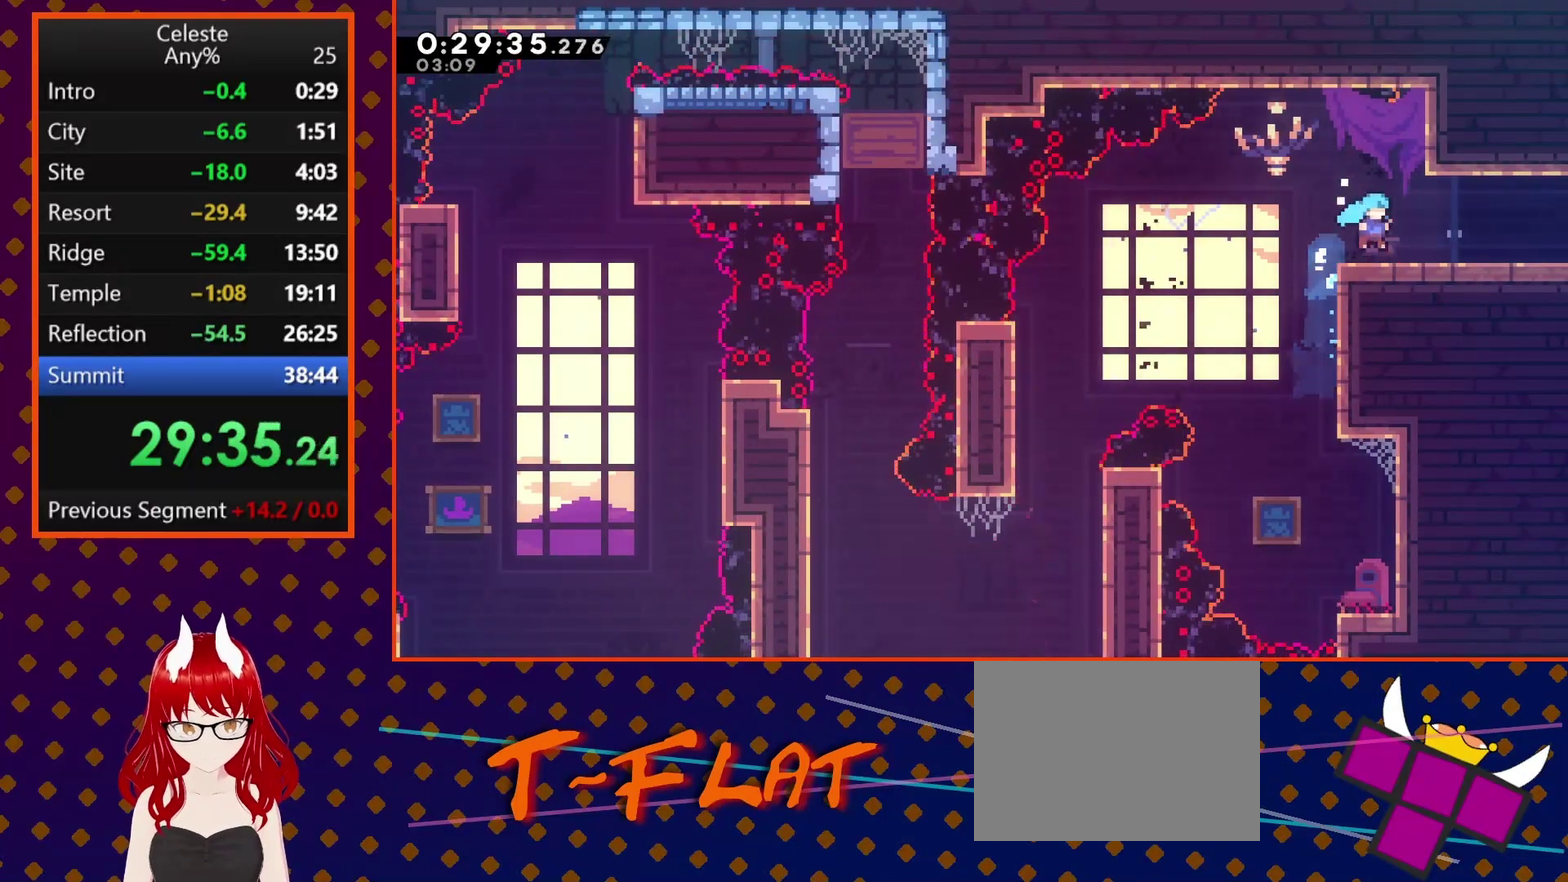
{"buttons": ["DPAD_LEFT"], "left_stick": "center", "events": [[100, "DPAD_DOWN", "down"], [133, "CROSS", "down"], [133, "SQUARE", "down"], [200, "CROSS", "up"], [233, "SQUARE", "up"], [300, "DPAD_DOWN", "up"], [333, "DPAD_RIGHT", "up"], [467, "DPAD_LEFT", "down"]]}
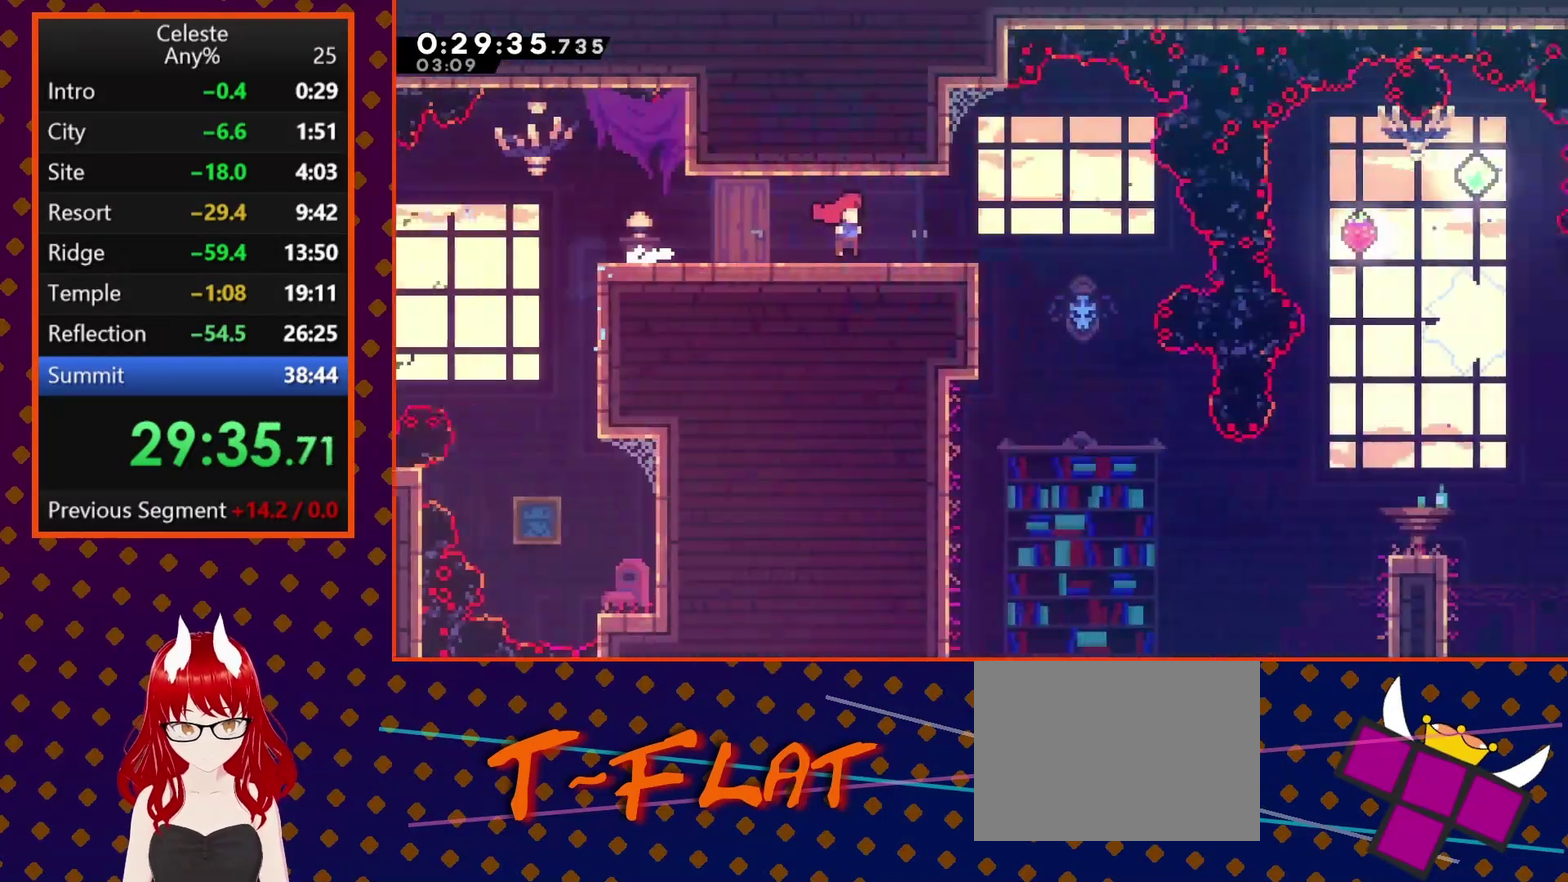
{"buttons": [], "left_stick": "center", "events": [[100, "DPAD_LEFT", "up"], [200, "DPAD_RIGHT", "down"], [367, "DPAD_RIGHT", "up"]]}
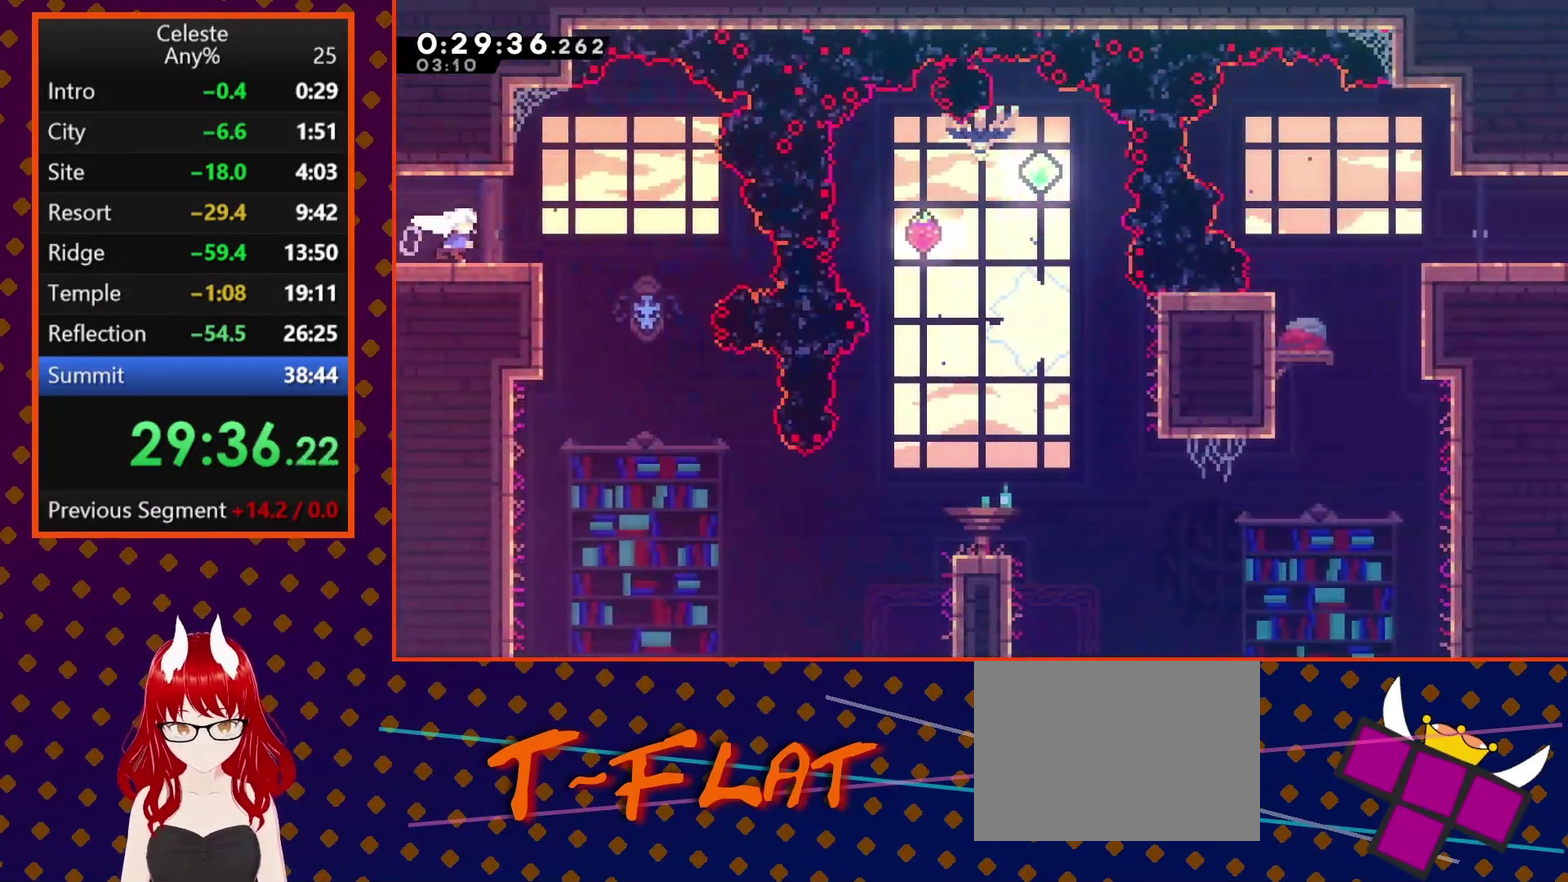
{"buttons": [], "left_stick": "center", "events": [[33, "DPAD_RIGHT", "down"], [233, "DPAD_RIGHT", "up"], [267, "DPAD_LEFT", "down"], [467, "DPAD_LEFT", "up"]]}
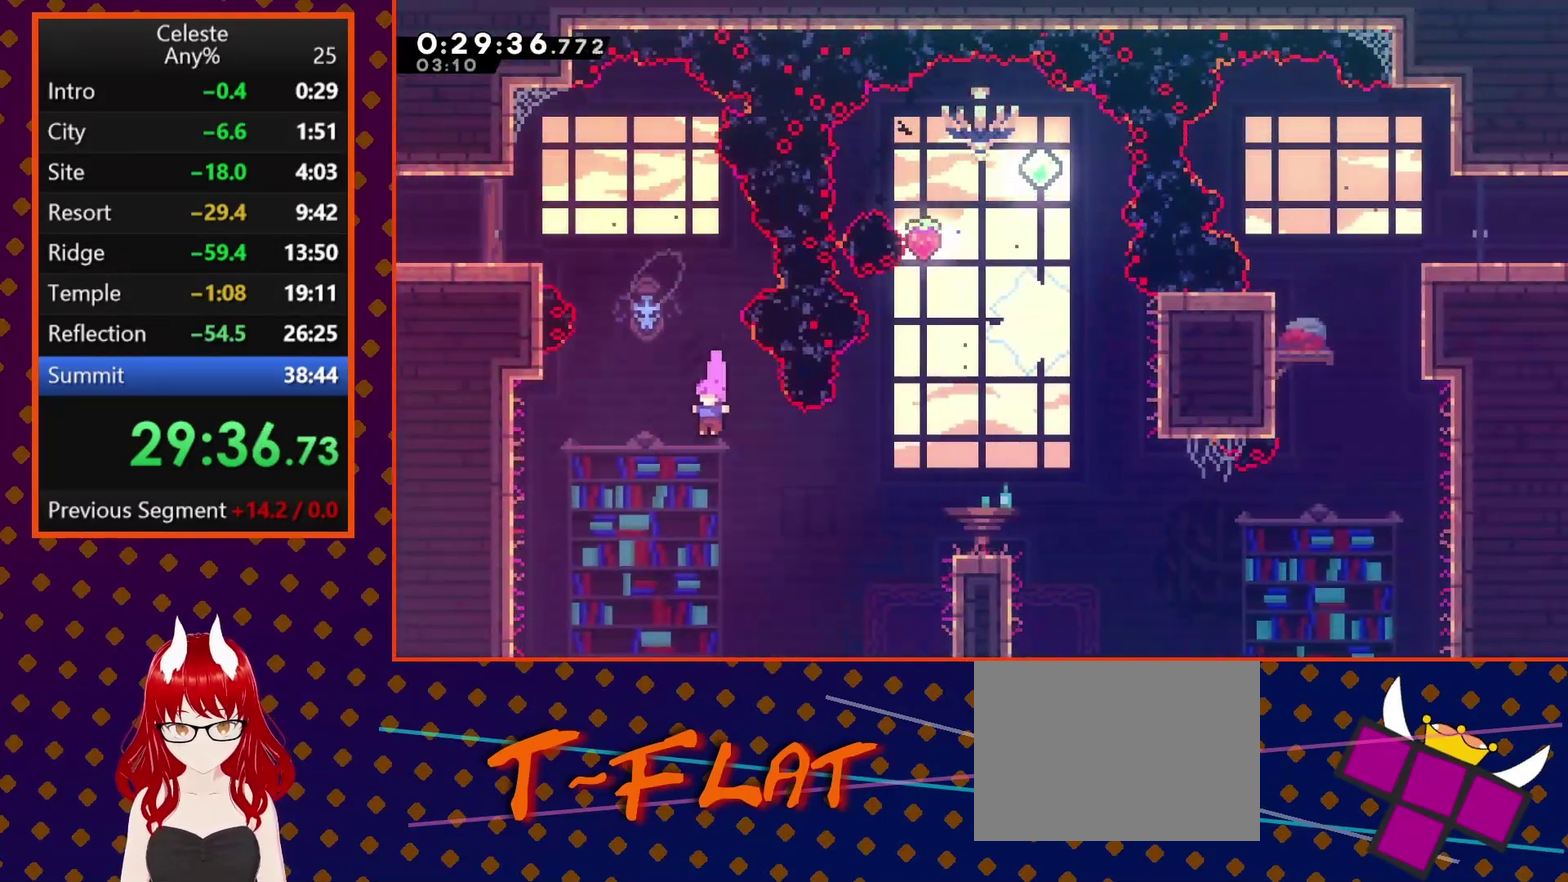
{"buttons": ["DPAD_RIGHT"], "left_stick": "center", "events": [[33, "DPAD_RIGHT", "down"], [100, "SQUARE", "down"], [267, "SQUARE", "up"]]}
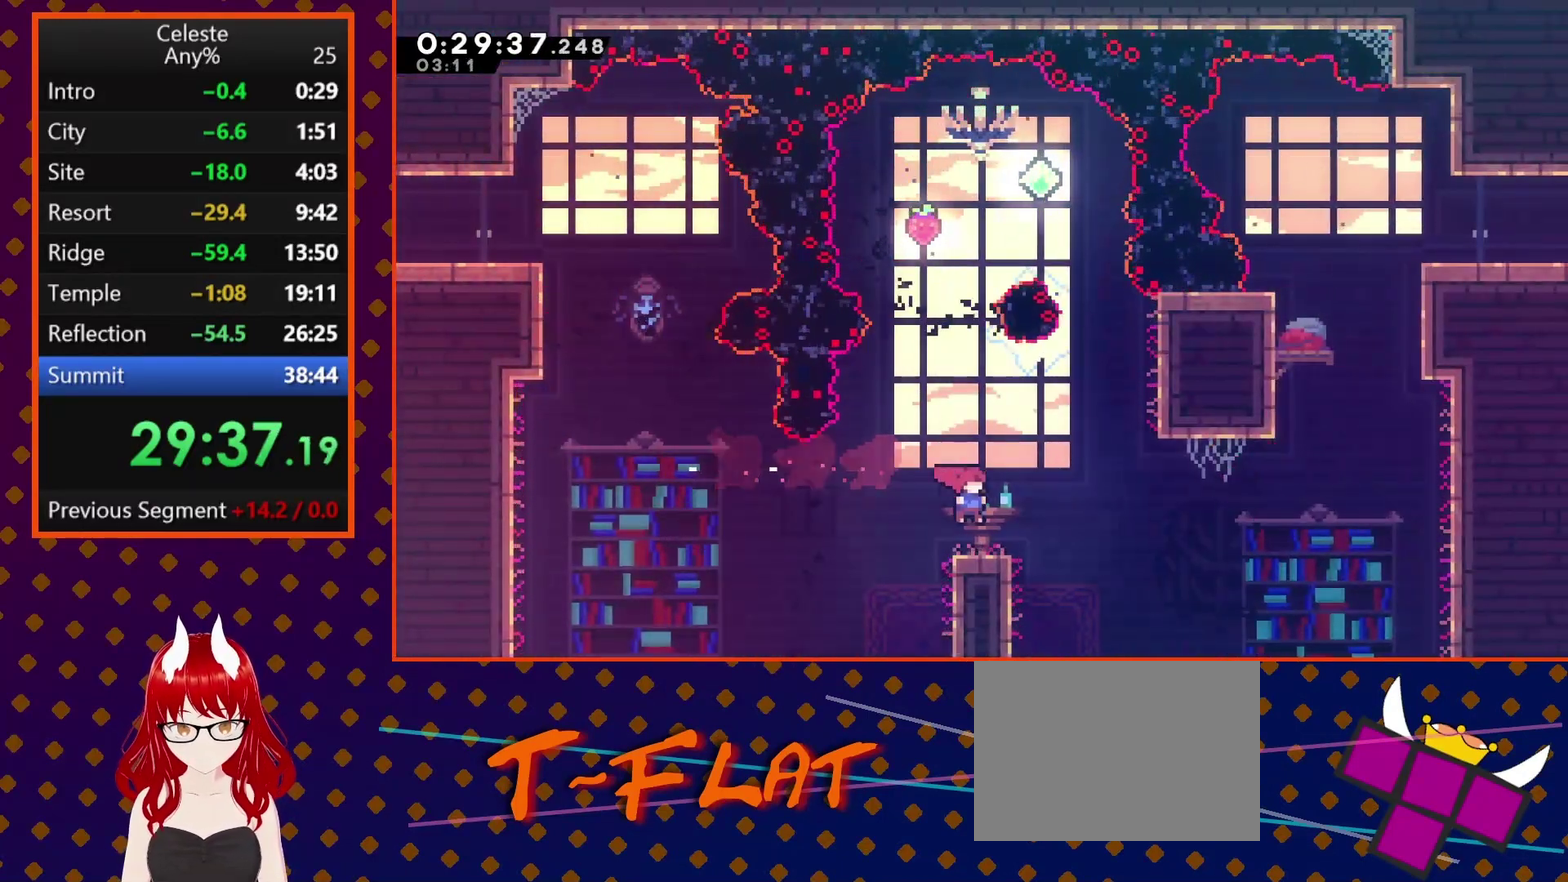
{"buttons": [], "left_stick": "center", "events": [[133, "CROSS", "down"], [267, "CROSS", "up"], [267, "DPAD_RIGHT", "up"]]}
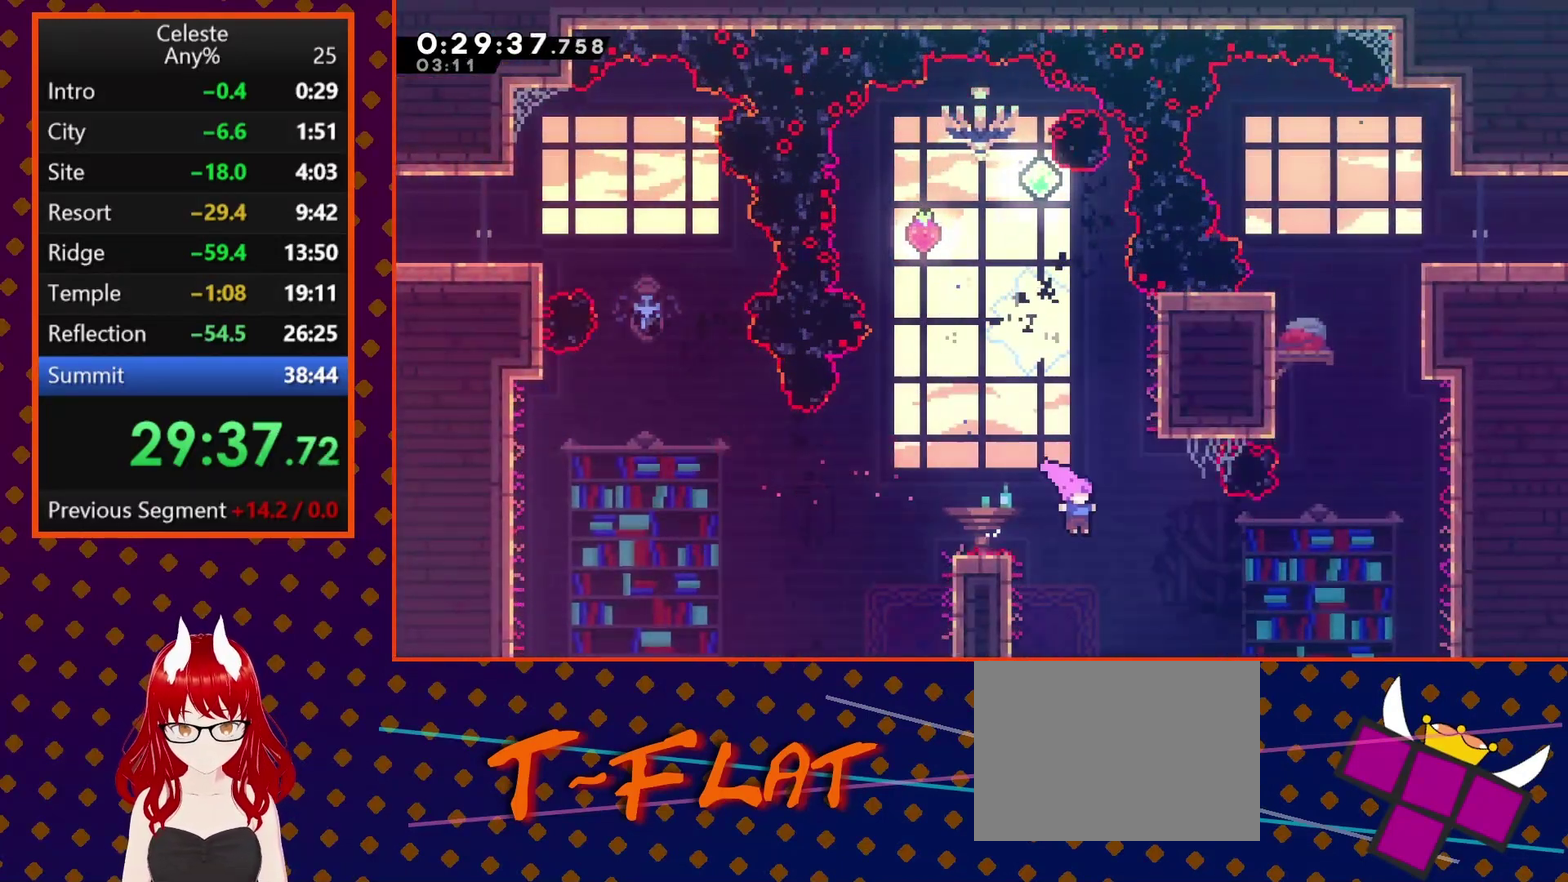
{"buttons": ["SQUARE", "DPAD_UP"], "left_stick": "center", "events": [[33, "DPAD_RIGHT", "down"], [67, "SQUARE", "down"], [333, "SQUARE", "up"], [400, "DPAD_RIGHT", "up"], [400, "DPAD_UP", "down"], [433, "SQUARE", "down"]]}
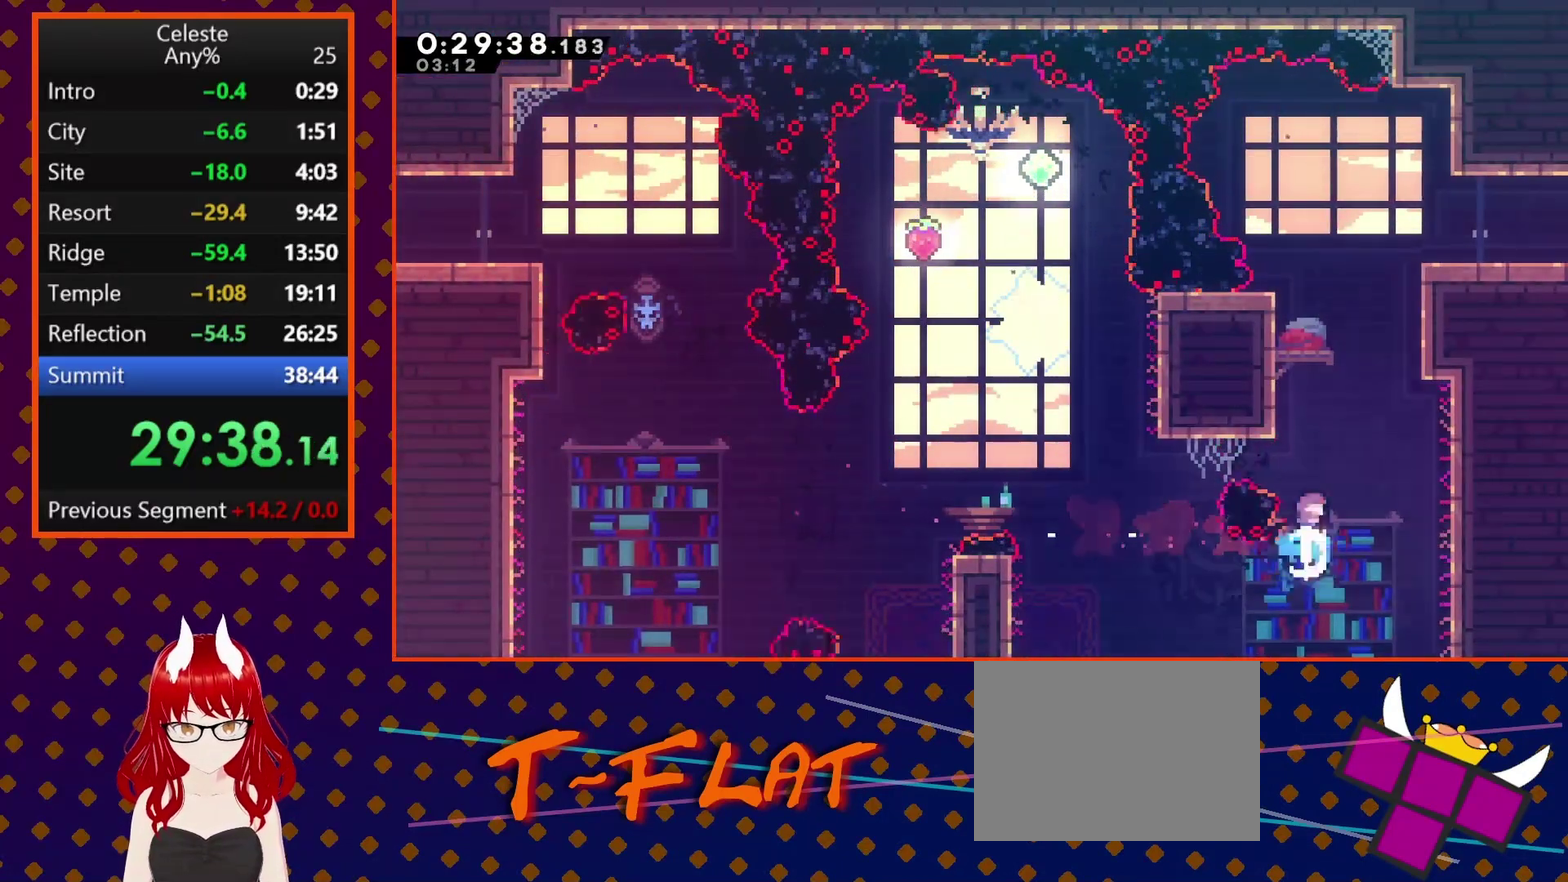
{"buttons": ["DPAD_RIGHT"], "left_stick": "center", "events": [[200, "CROSS", "down"], [267, "DPAD_RIGHT", "down"], [267, "DPAD_UP", "up"], [433, "CROSS", "up"], [433, "SQUARE", "up"]]}
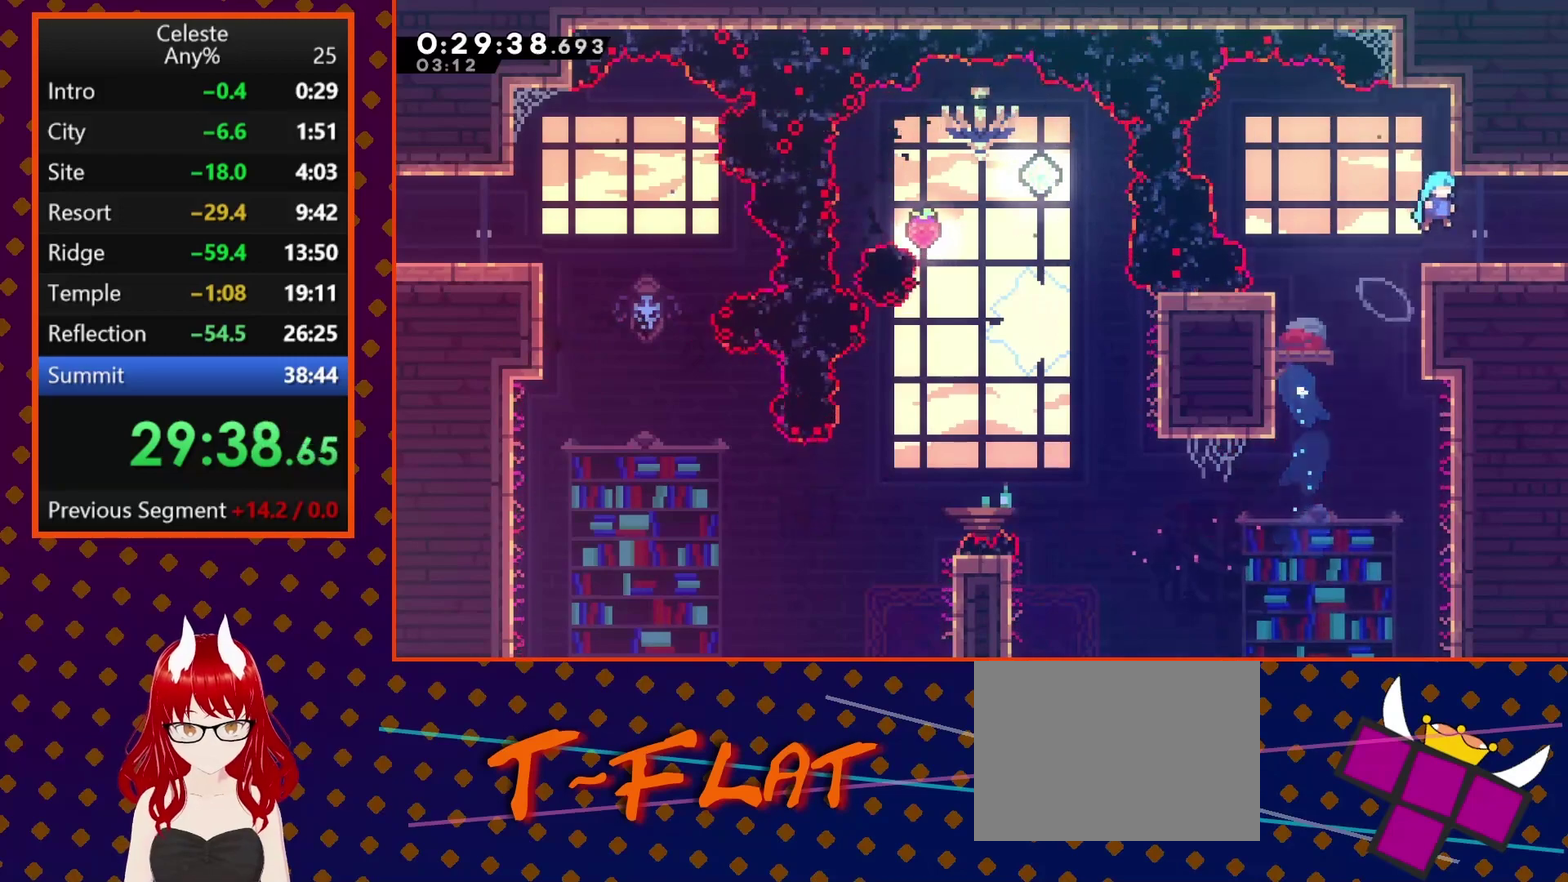
{"buttons": ["DPAD_DOWN", "DPAD_RIGHT"], "left_stick": "center", "events": [[100, "DPAD_DOWN", "down"], [200, "SQUARE", "down"], [267, "CROSS", "down"], [333, "CROSS", "up"], [367, "SQUARE", "up"]]}
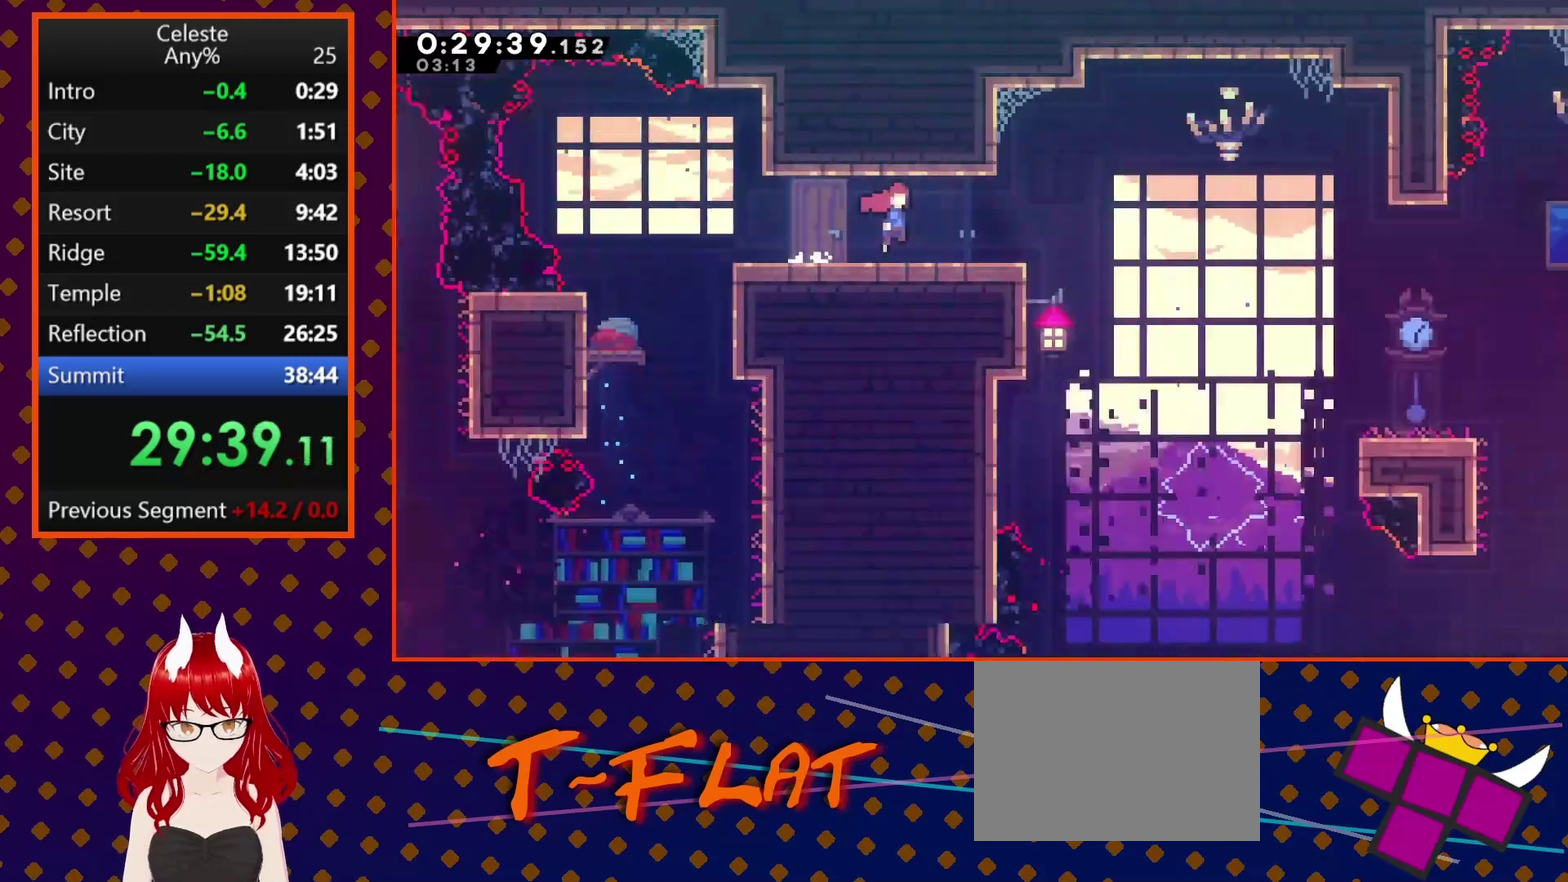
{"buttons": ["DPAD_RIGHT"], "left_stick": "center", "events": [[133, "DPAD_DOWN", "up"]]}
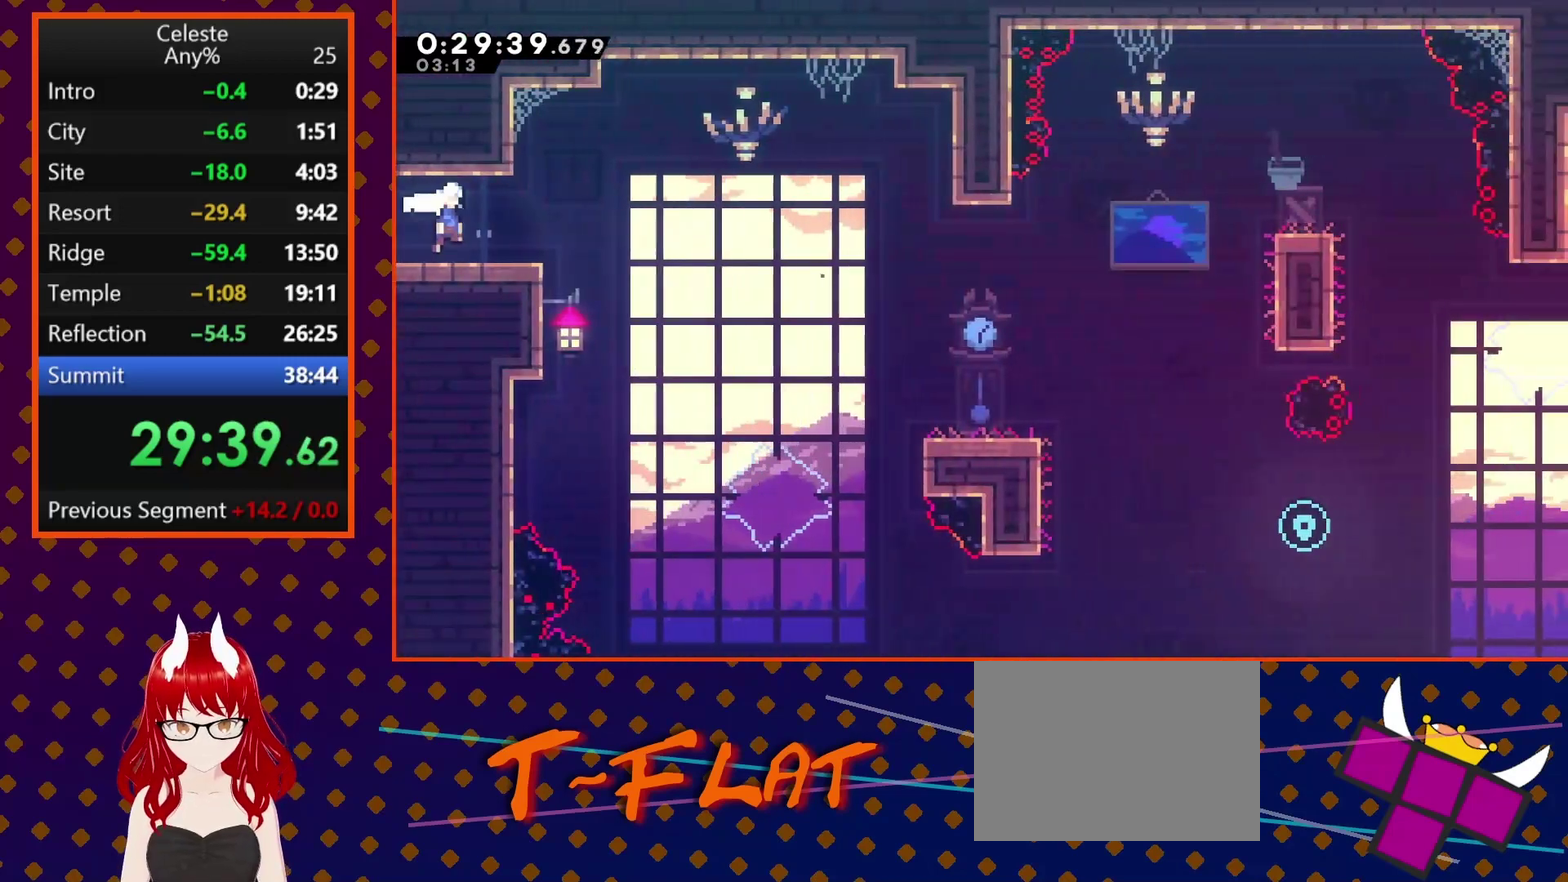
{"buttons": ["DPAD_RIGHT"], "left_stick": "center", "events": []}
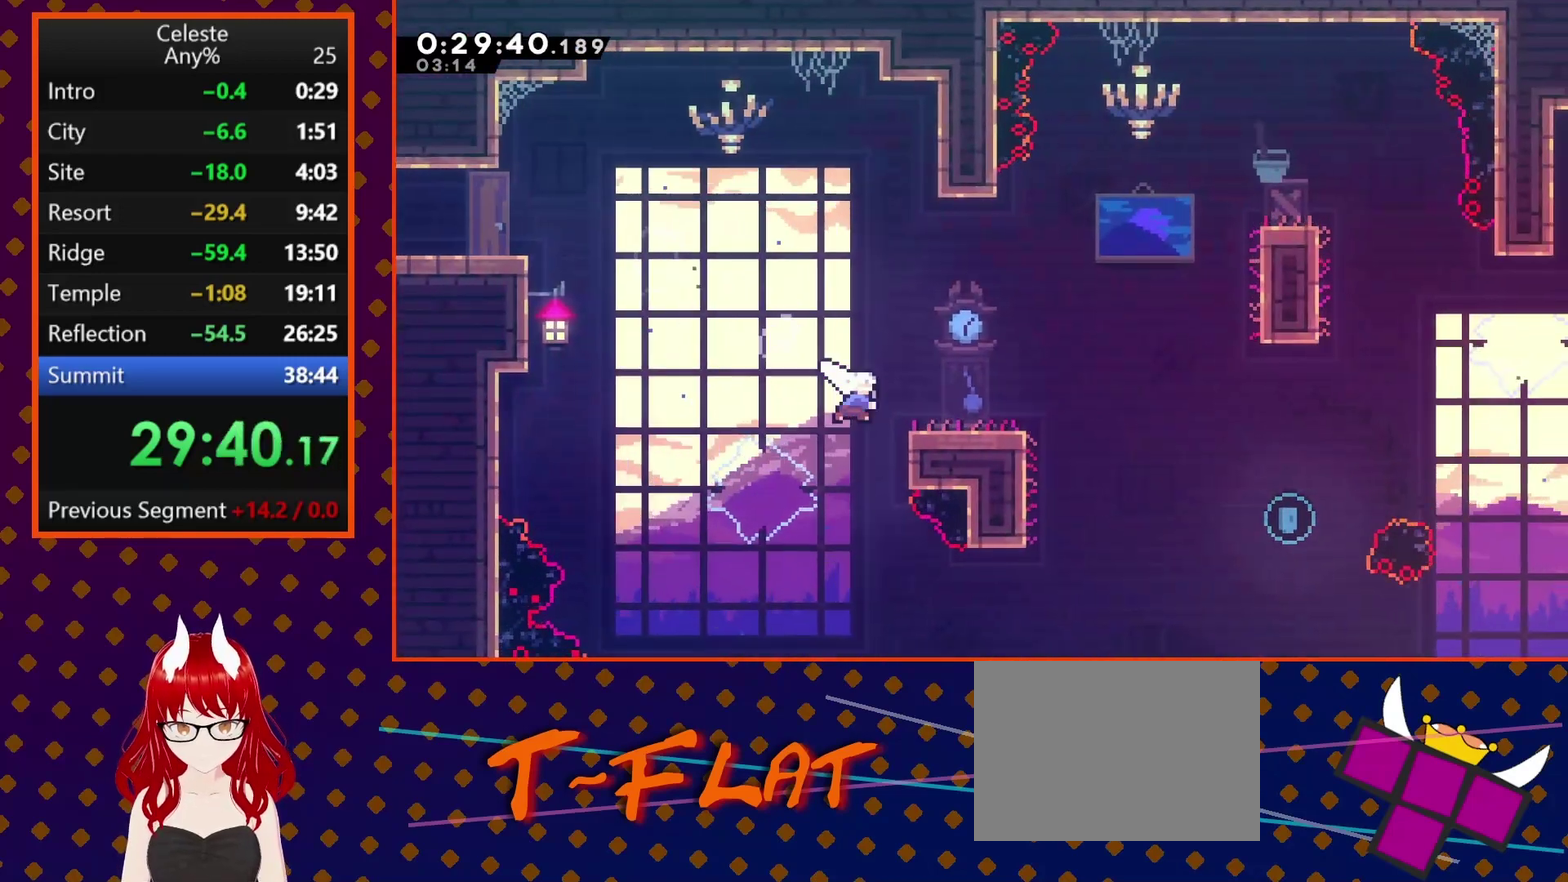
{"buttons": ["CROSS", "DPAD_RIGHT"], "left_stick": "center", "events": [[33, "SQUARE", "down"], [100, "SQUARE", "up"], [167, "DPAD_RIGHT", "up"], [333, "CROSS", "down"], [367, "DPAD_RIGHT", "down"]]}
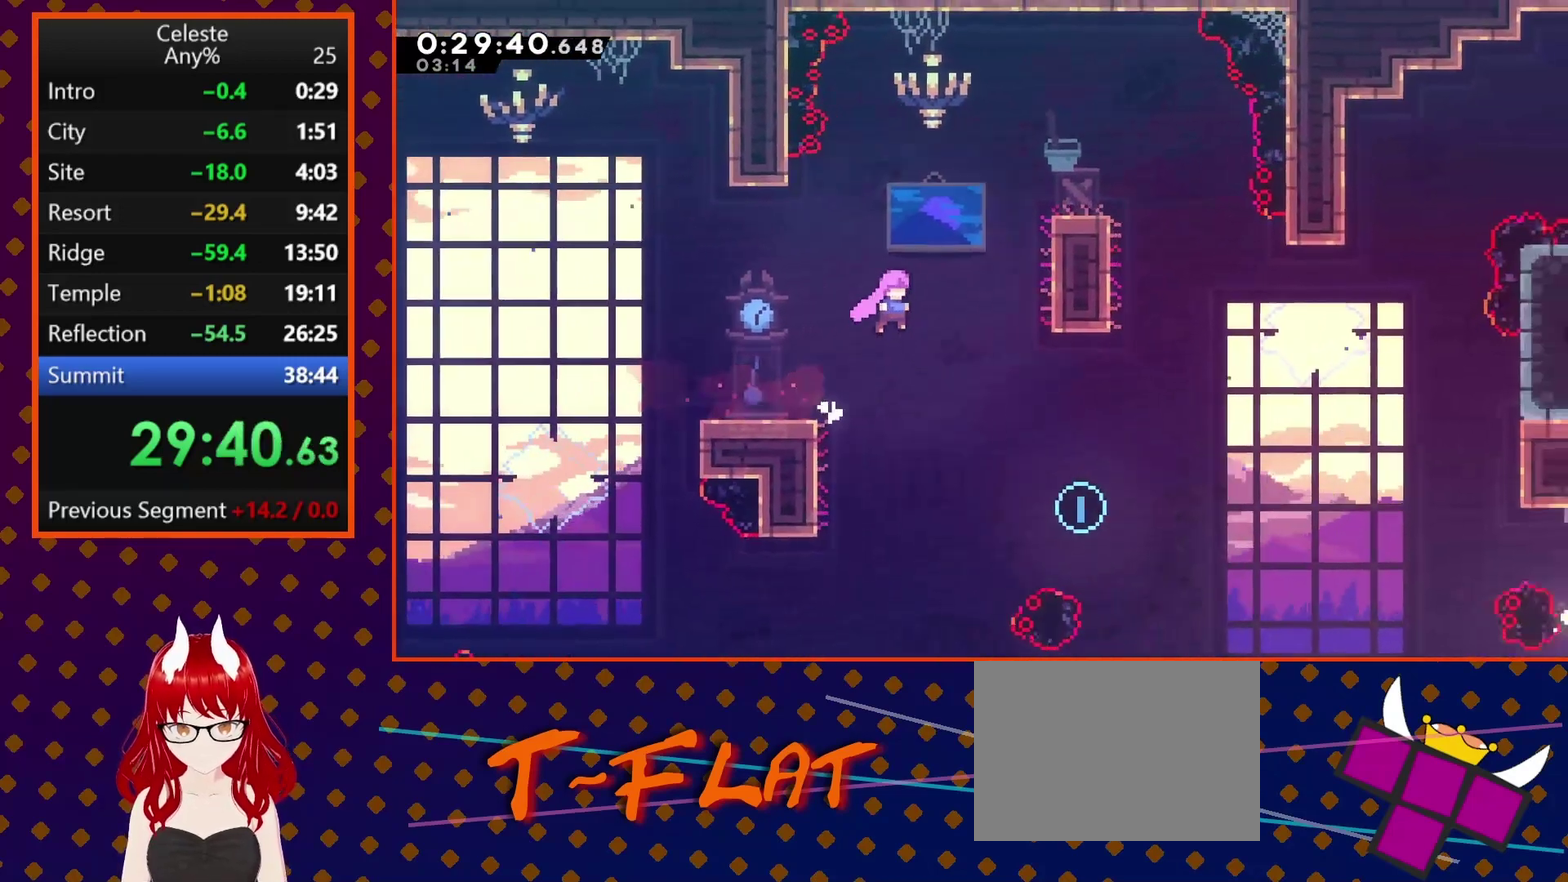
{"buttons": ["DPAD_UP", "DPAD_RIGHT"], "left_stick": "center", "events": [[467, "CROSS", "up"], [500, "DPAD_UP", "down"]]}
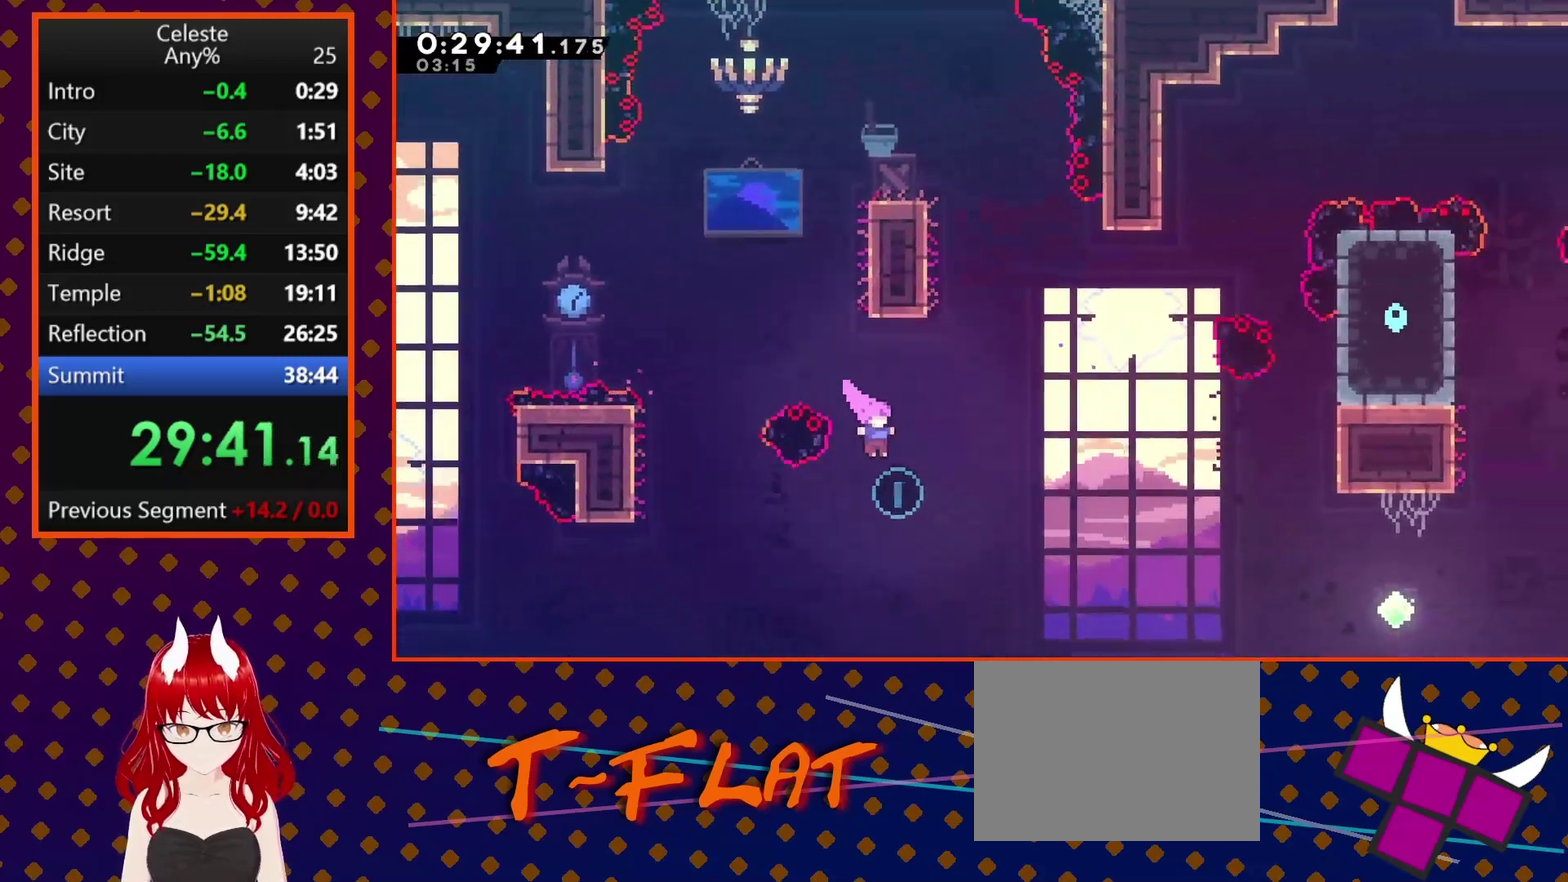
{"buttons": ["DPAD_UP", "DPAD_RIGHT"], "left_stick": "center", "events": [[167, "SQUARE", "down"], [400, "SQUARE", "up"]]}
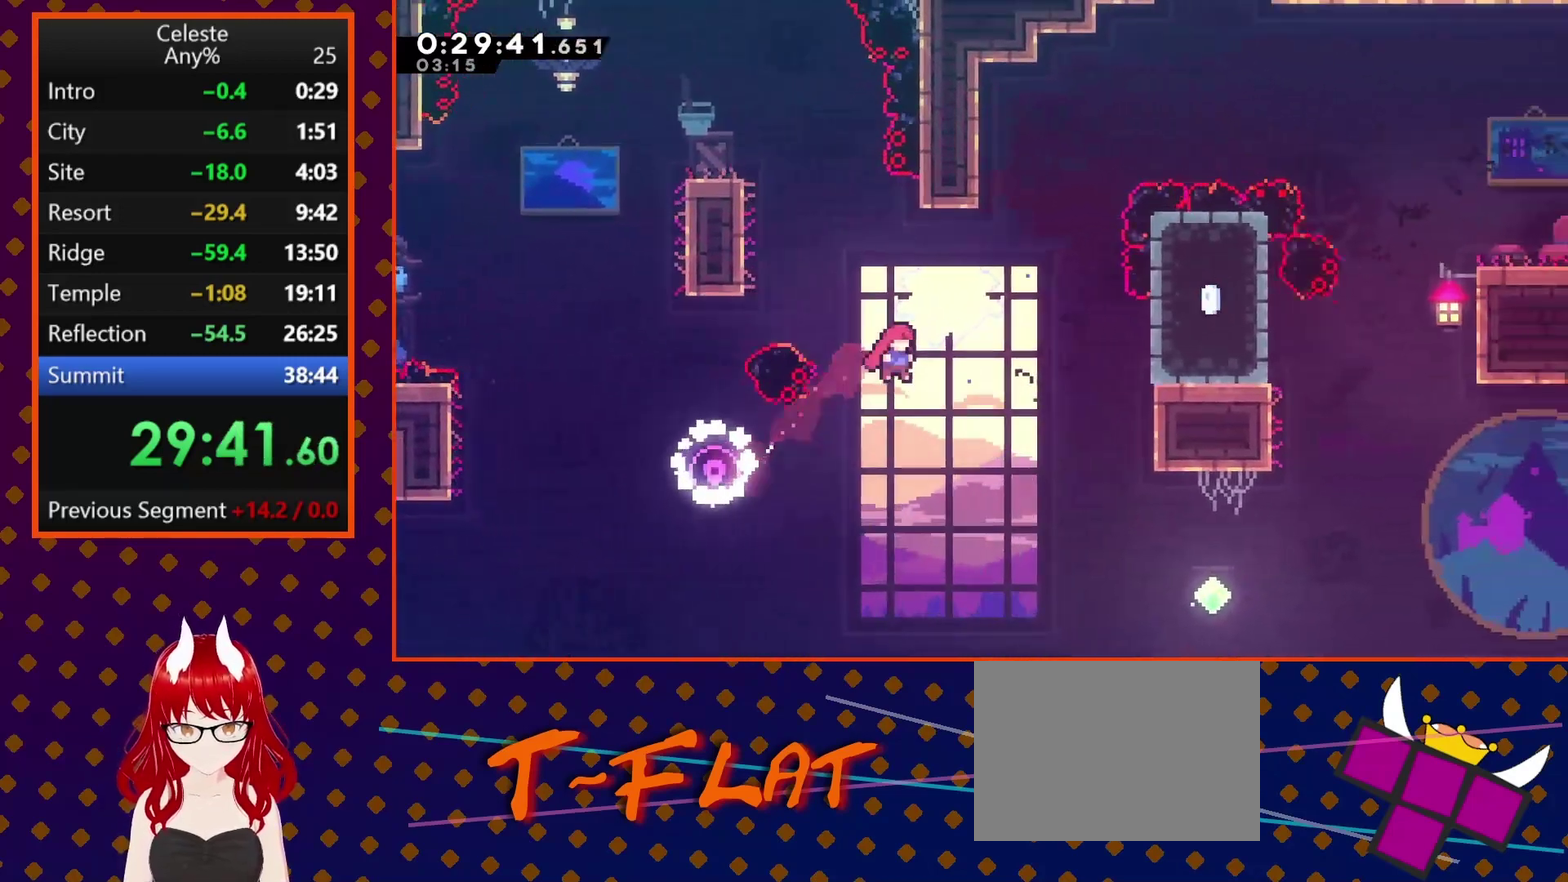
{"buttons": ["SQUARE", "DPAD_UP", "DPAD_RIGHT"], "left_stick": "center", "events": [[333, "SQUARE", "down"]]}
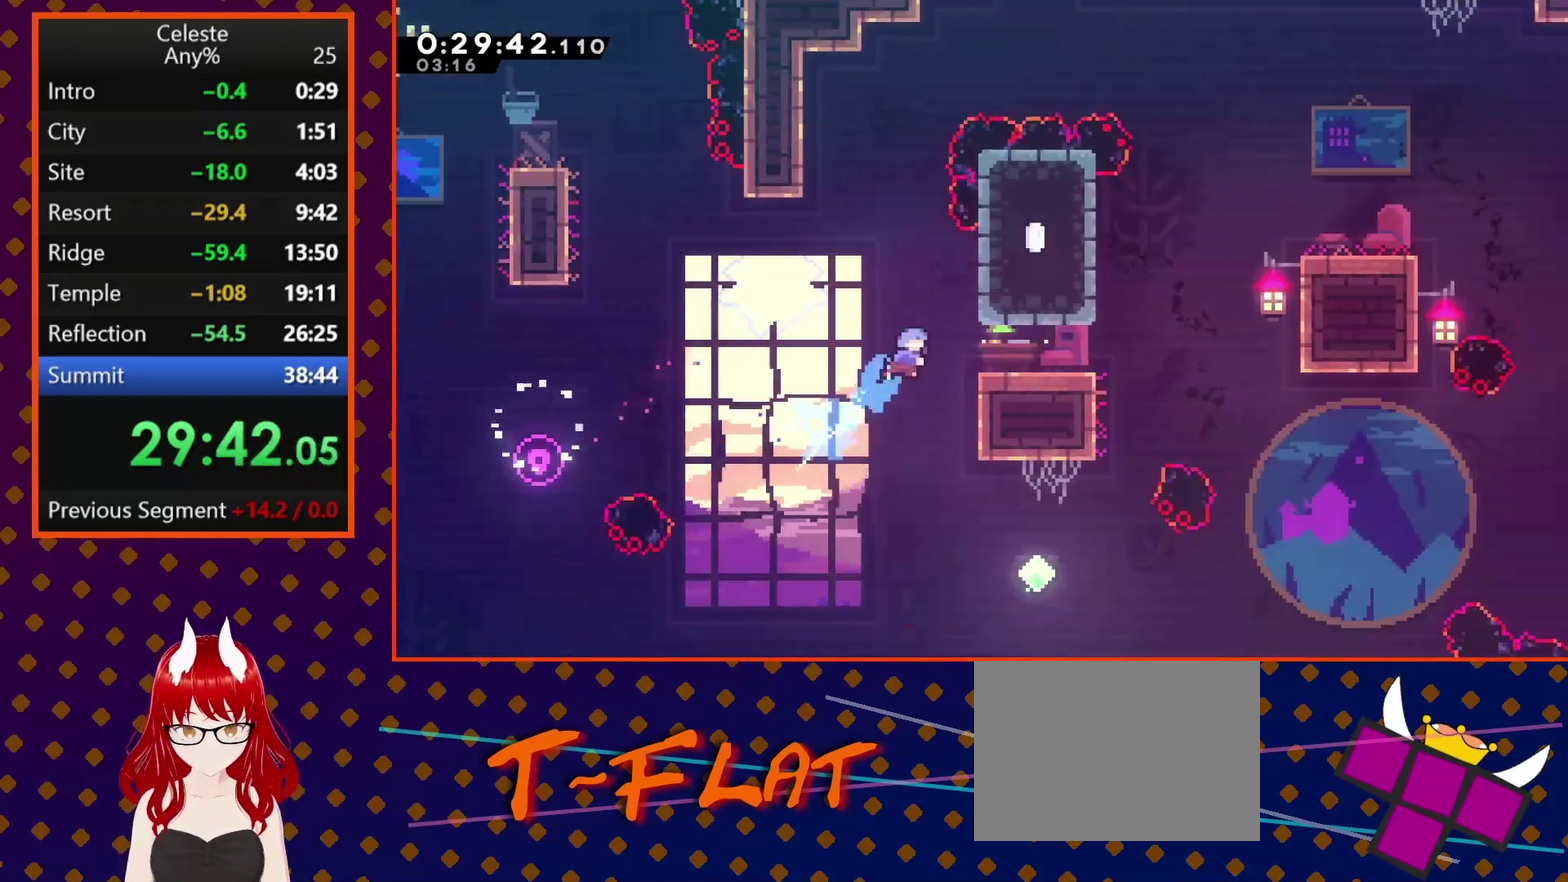
{"buttons": [], "left_stick": "center", "events": [[133, "SQUARE", "up"], [233, "DPAD_UP", "up"], [433, "DPAD_RIGHT", "up"]]}
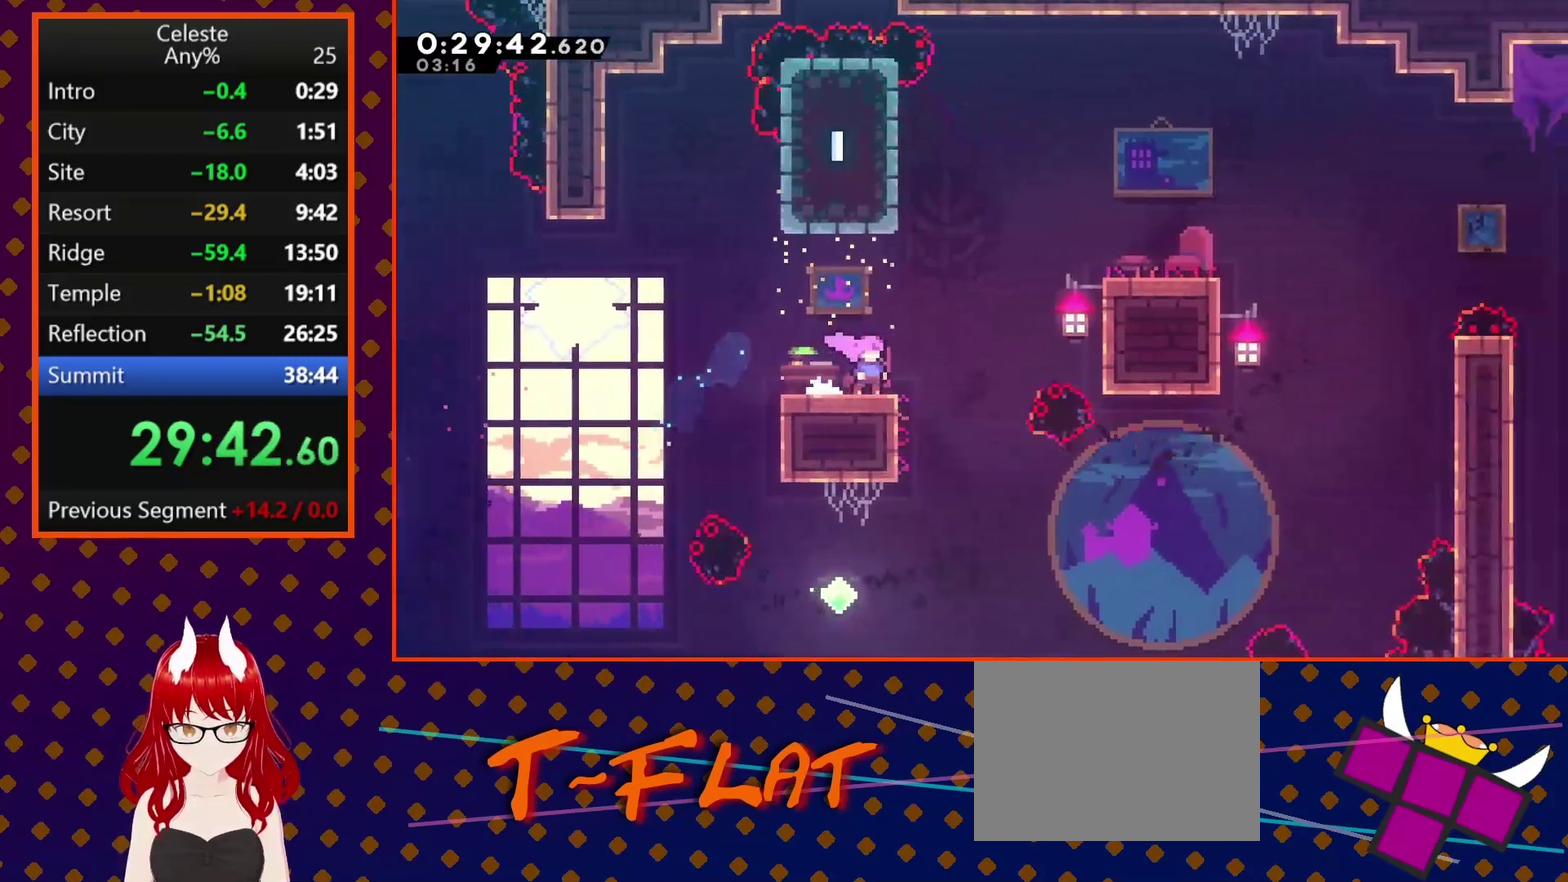
{"buttons": ["DPAD_UP", "DPAD_RIGHT"], "left_stick": "center", "events": [[267, "DPAD_RIGHT", "down"], [300, "CROSS", "down"], [367, "CROSS", "up"], [400, "DPAD_UP", "down"]]}
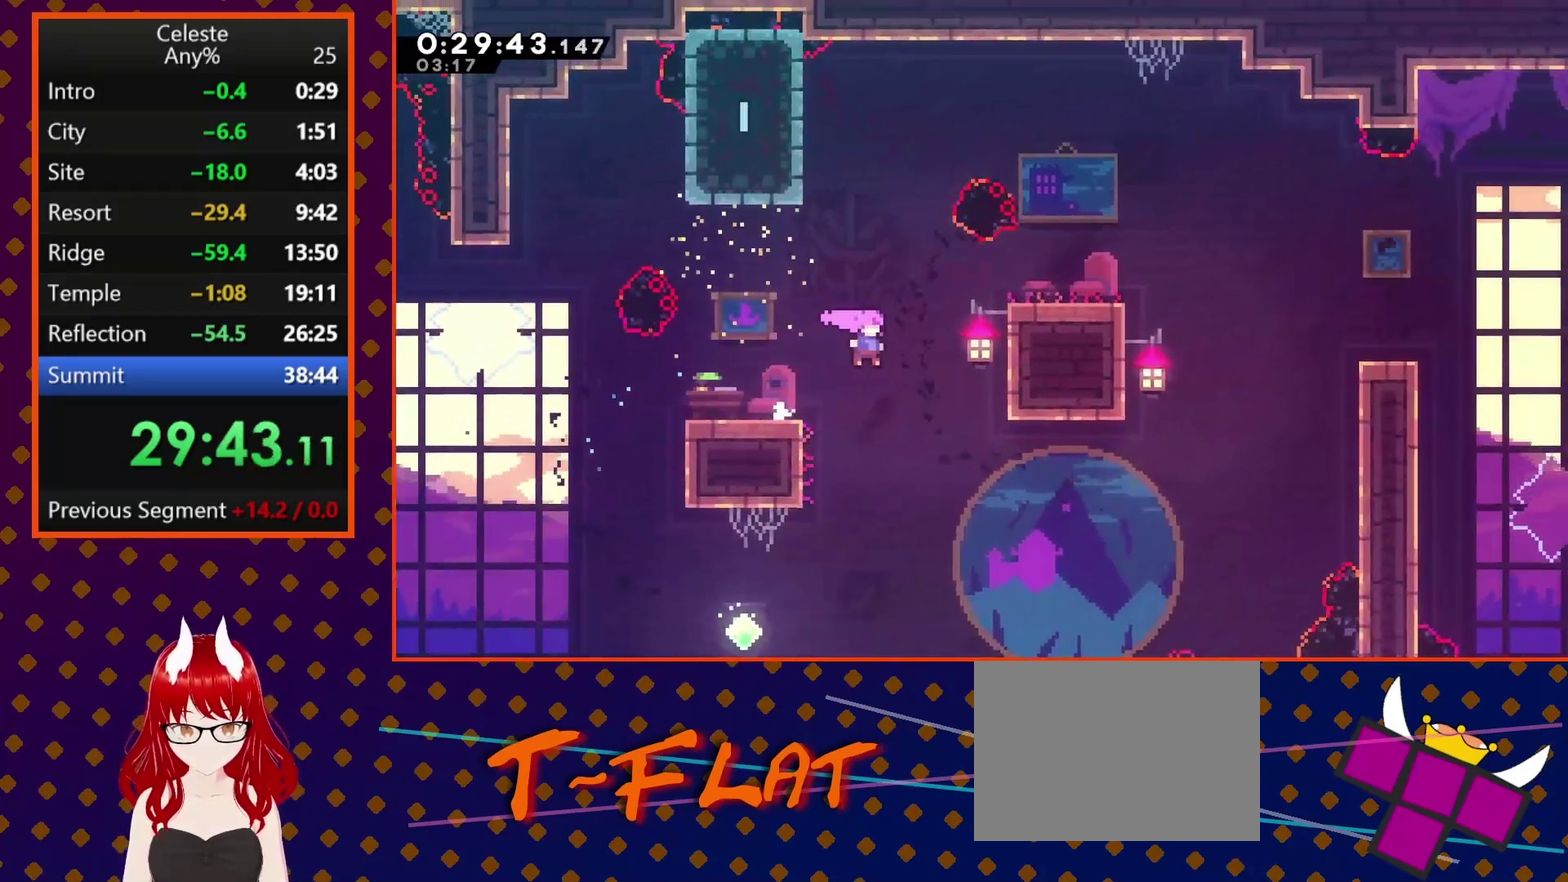
{"buttons": ["DPAD_RIGHT"], "left_stick": "center", "events": [[33, "SQUARE", "down"], [267, "SQUARE", "up"], [367, "DPAD_UP", "up"], [400, "DPAD_RIGHT", "up"], [500, "DPAD_RIGHT", "down"]]}